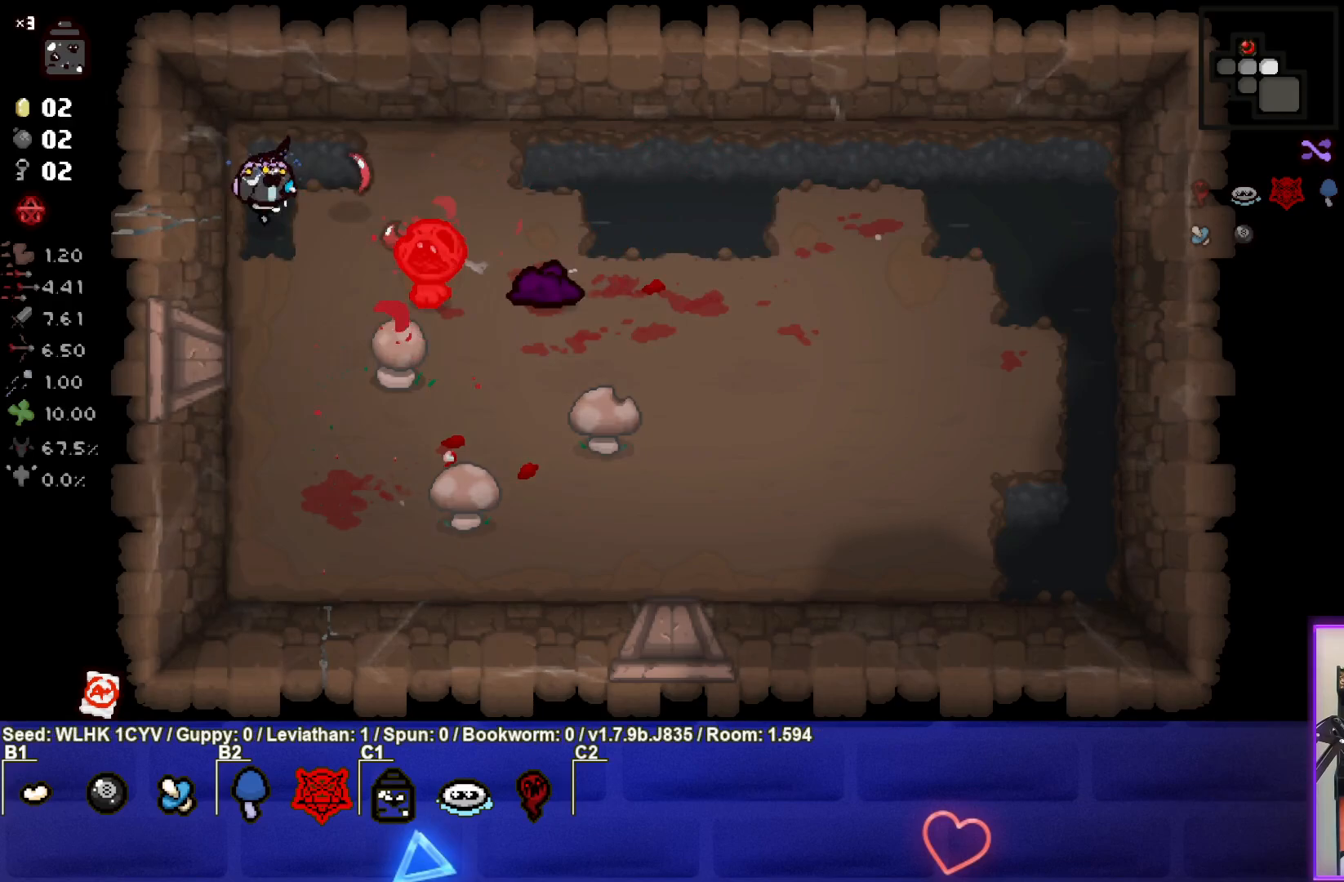
Gameplay with a controller (PlayStation layout); each line is a JSON object with the inputs held at the frame after it. "events" lists button and stick changes between this image and that frame as [ms after this image, input, new state], when the widget could be followed in between. Not read: right_stick.
{"buttons": [], "left_stick": "down", "events": [[367, "left_stick", "down"], [450, "CIRCLE", "up"]]}
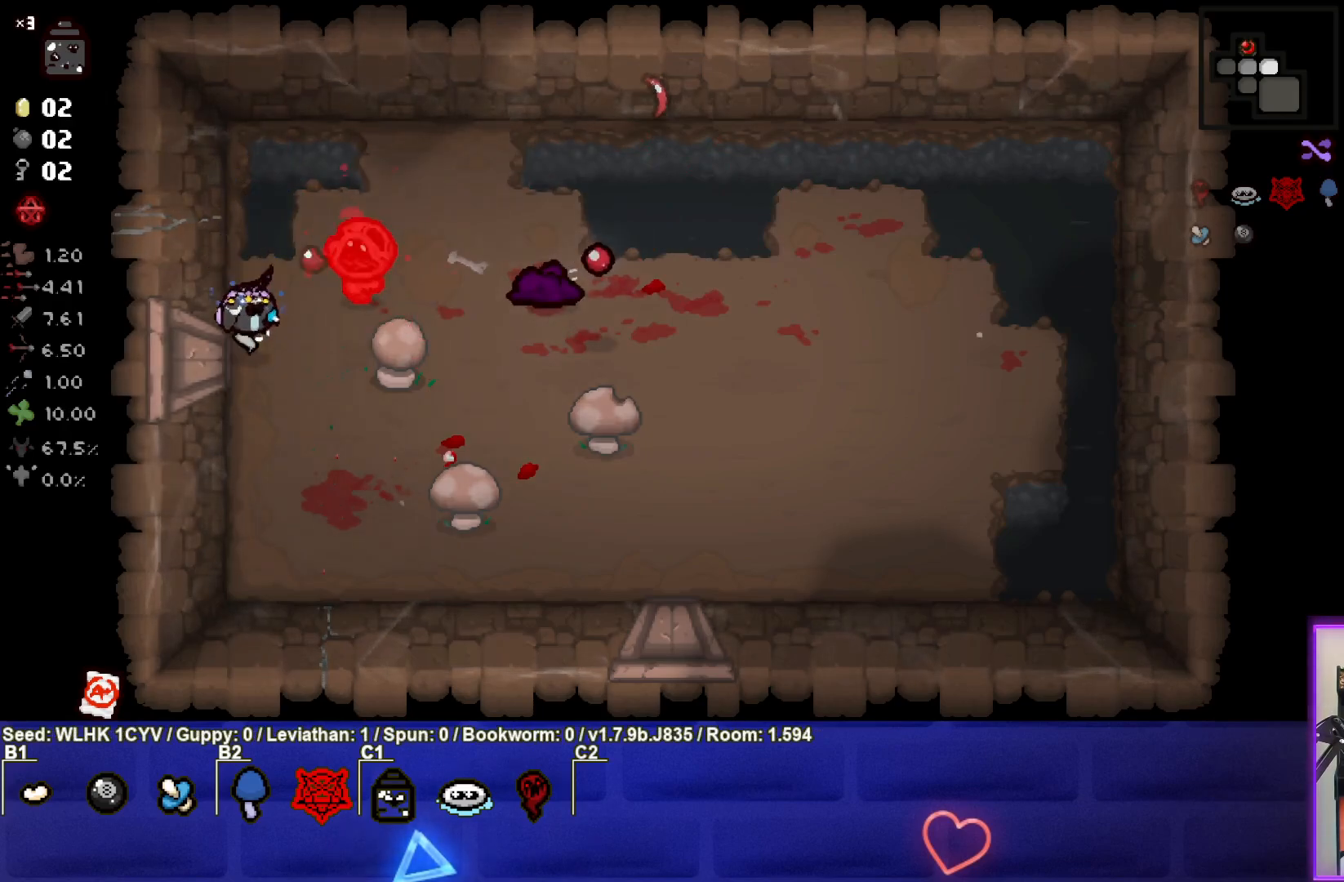
{"buttons": ["TRIANGLE"], "left_stick": "down", "events": [[17, "left_stick", "down-right"], [150, "TRIANGLE", "down"], [350, "left_stick", "center"], [433, "left_stick", "down"]]}
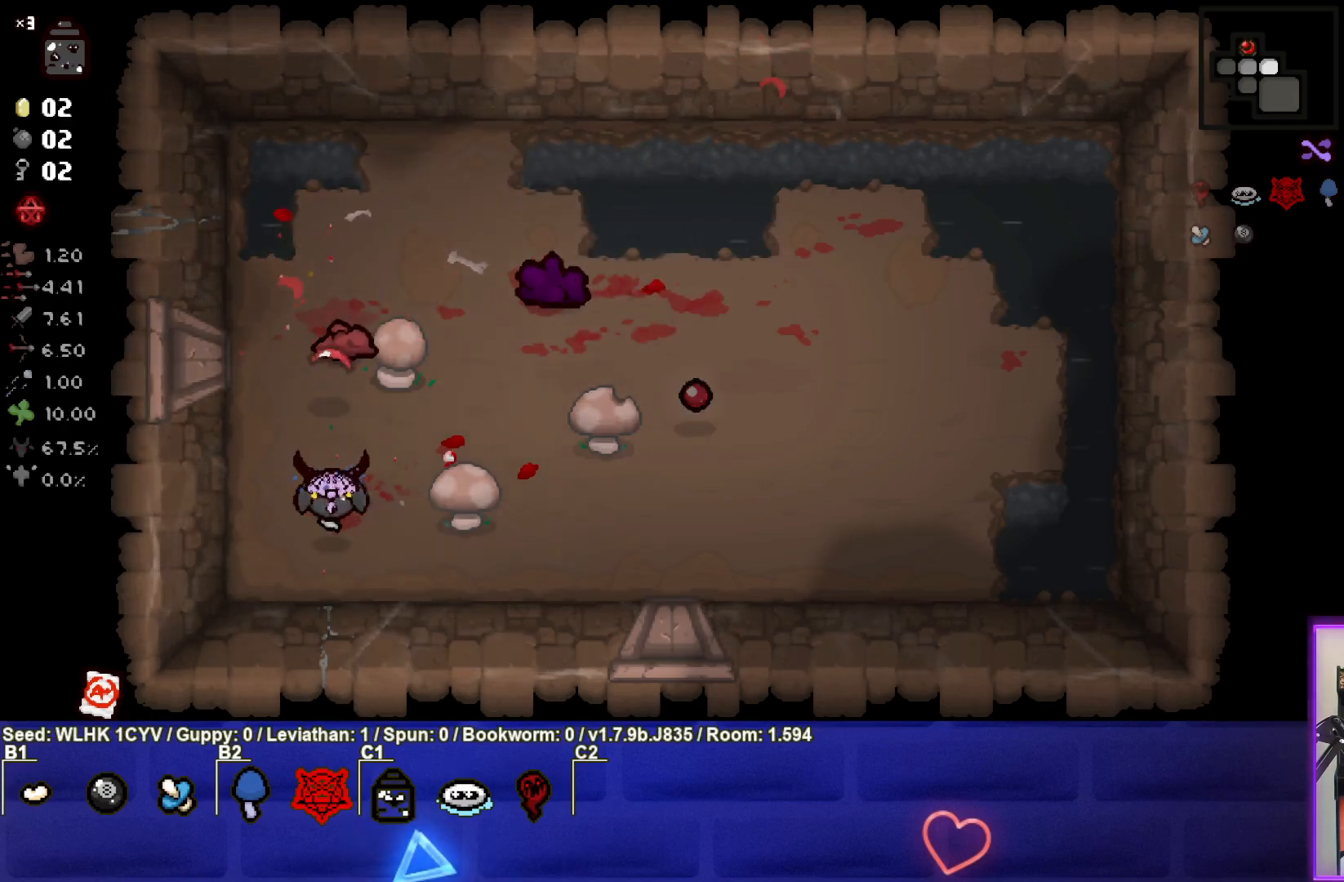
{"buttons": ["TRIANGLE"], "left_stick": "right", "events": [[50, "left_stick", "down-right"], [283, "left_stick", "right"]]}
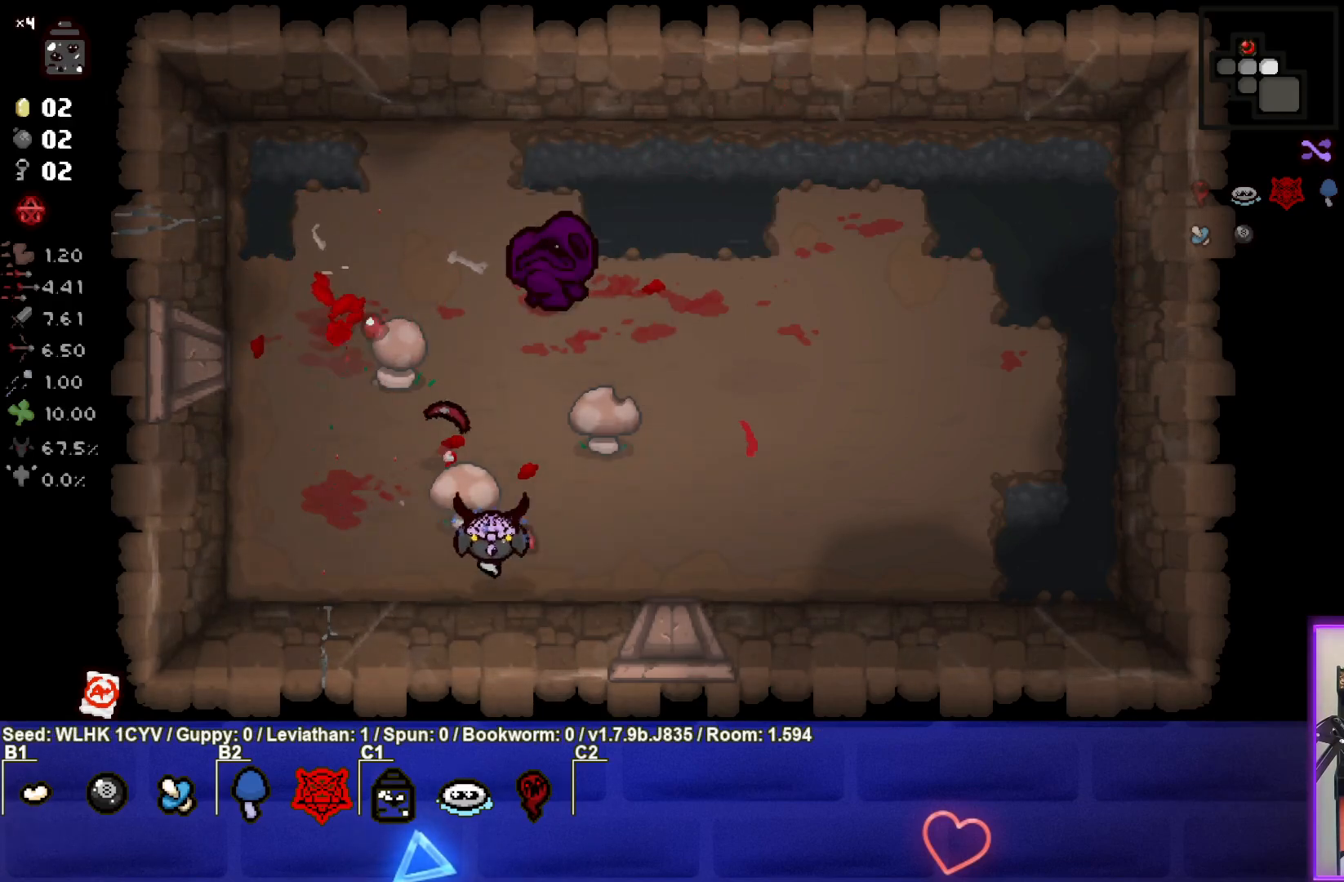
{"buttons": ["TRIANGLE"], "left_stick": "right", "events": [[33, "left_stick", "center"], [217, "left_stick", "right"]]}
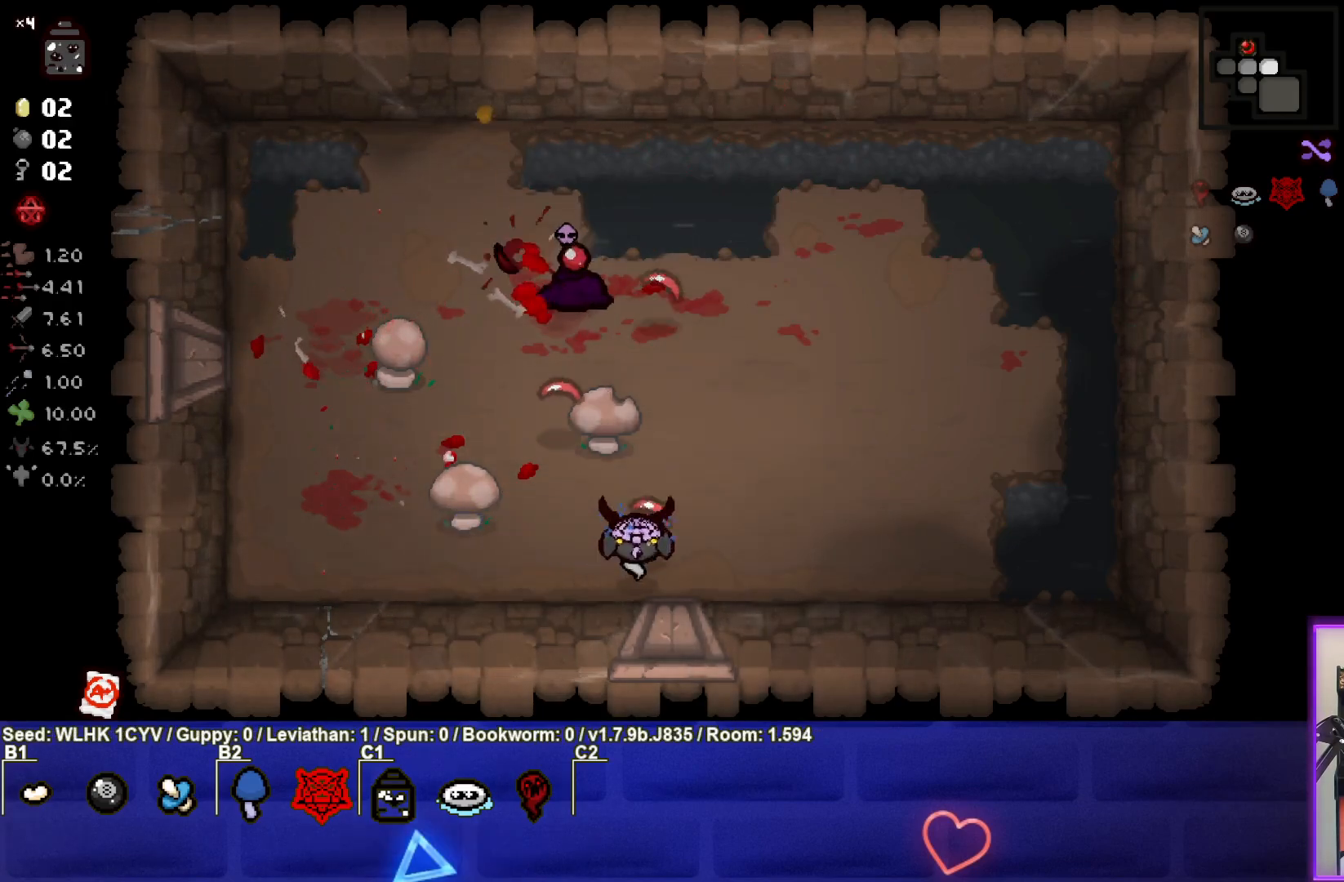
{"buttons": ["SQUARE"], "left_stick": "up-right", "events": [[83, "TRIANGLE", "up"], [183, "SQUARE", "down"], [450, "left_stick", "up-right"]]}
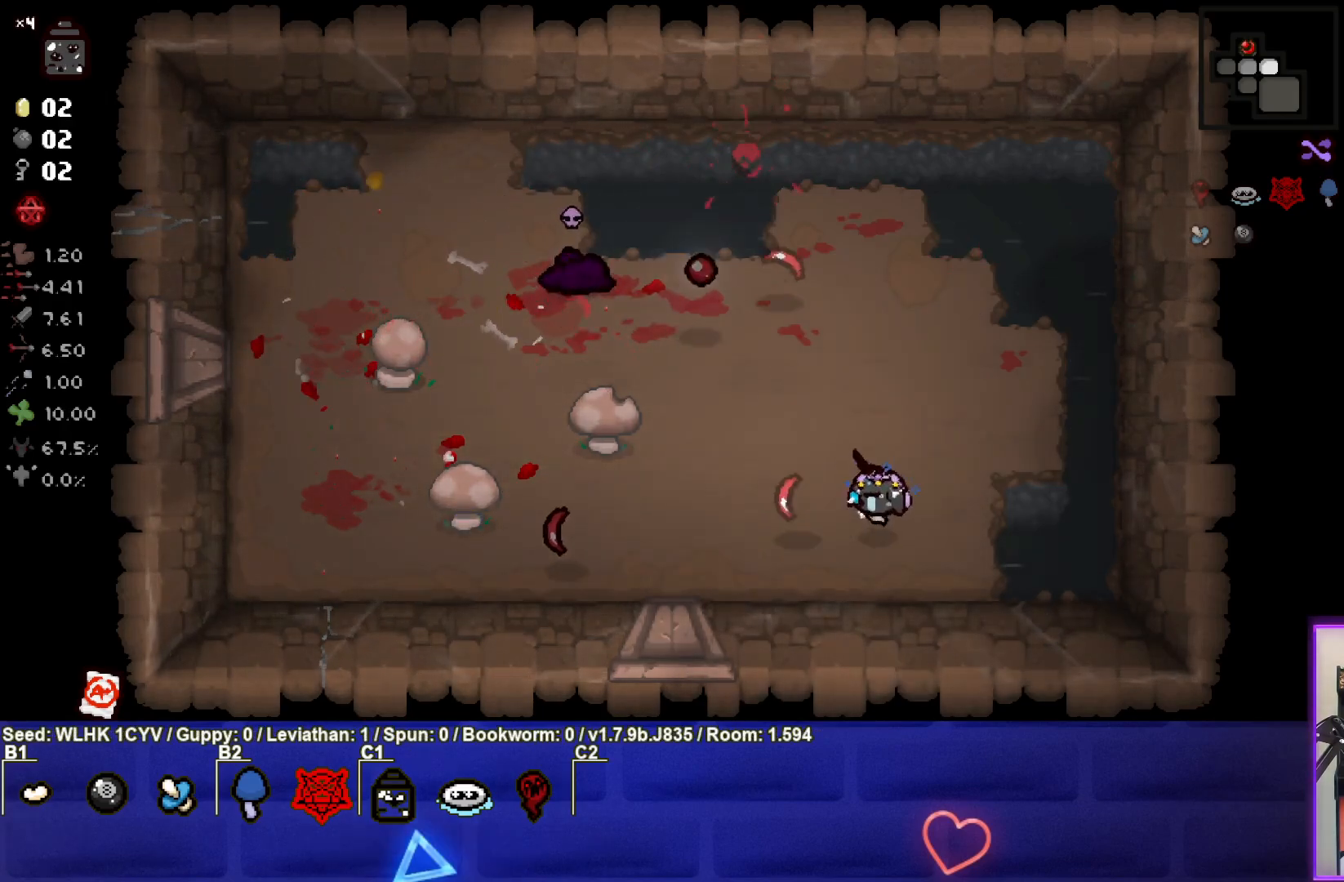
{"buttons": ["SQUARE"], "left_stick": "up-left", "events": [[317, "left_stick", "up"], [417, "left_stick", "up-left"]]}
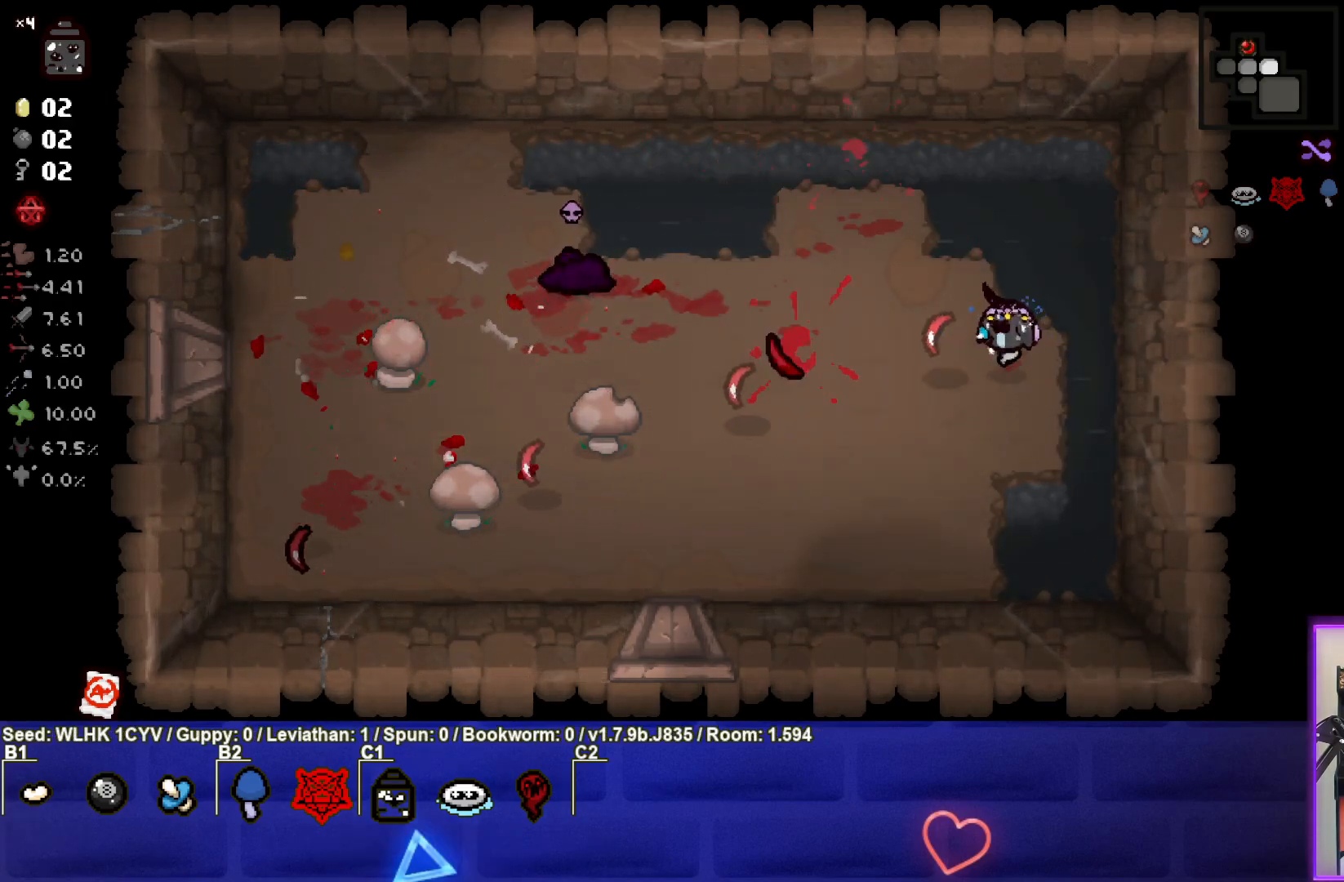
{"buttons": ["SQUARE"], "left_stick": "right", "events": [[433, "left_stick", "center"], [483, "left_stick", "right"]]}
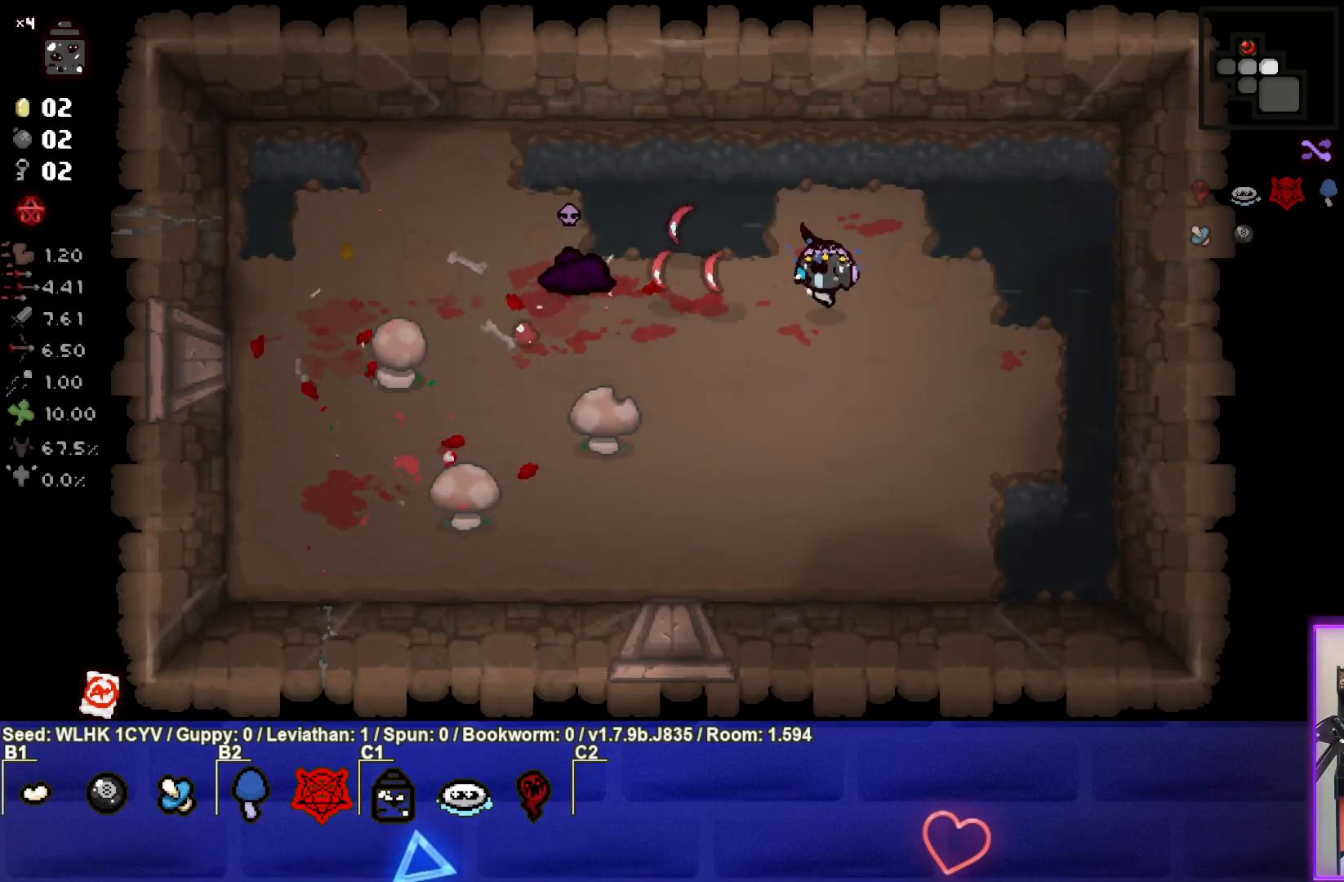
{"buttons": [], "left_stick": "down", "events": [[300, "left_stick", "center"], [350, "left_stick", "down"], [400, "SQUARE", "up"]]}
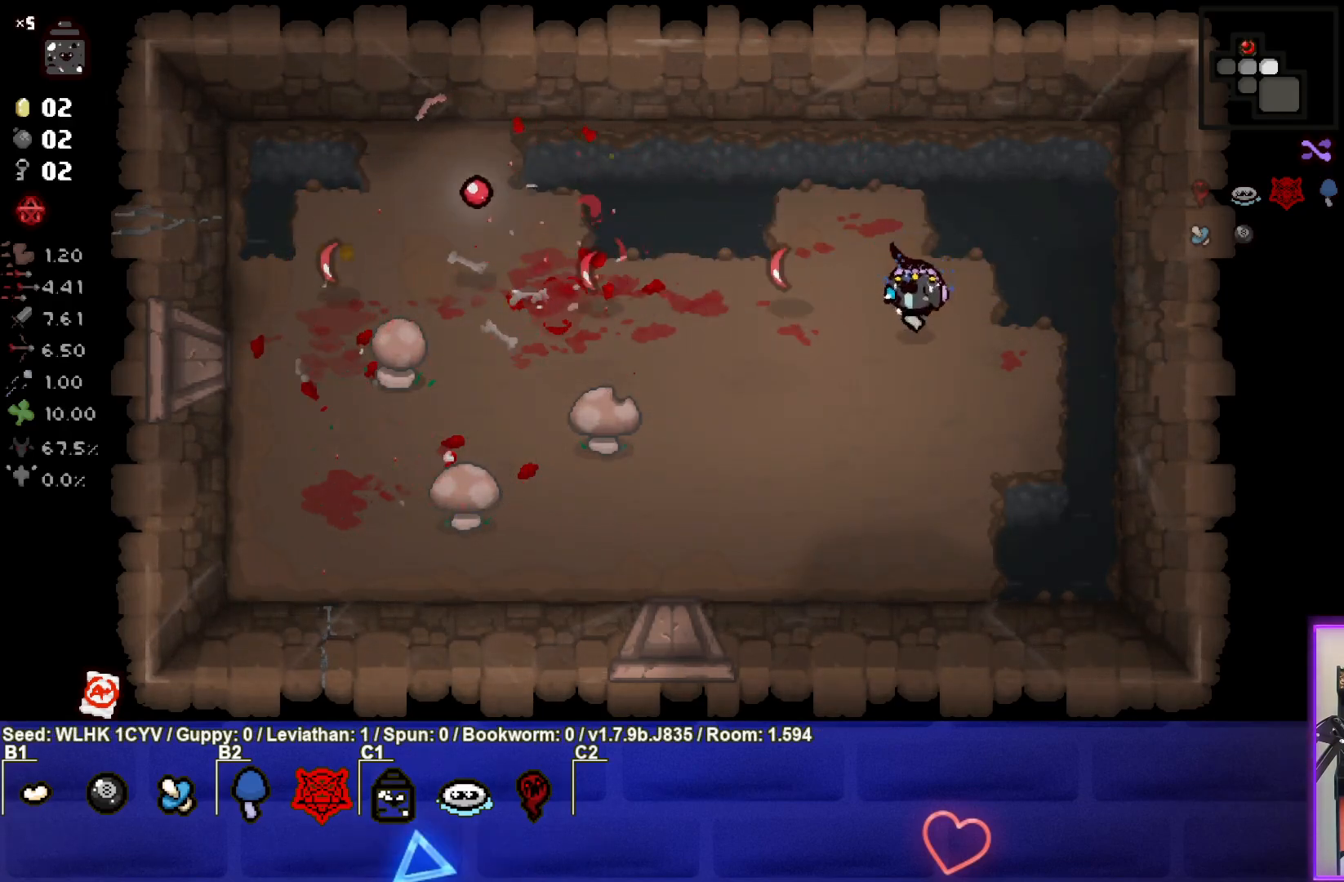
{"buttons": [], "left_stick": "left", "events": [[50, "left_stick", "down-left"], [333, "left_stick", "center"], [417, "left_stick", "left"]]}
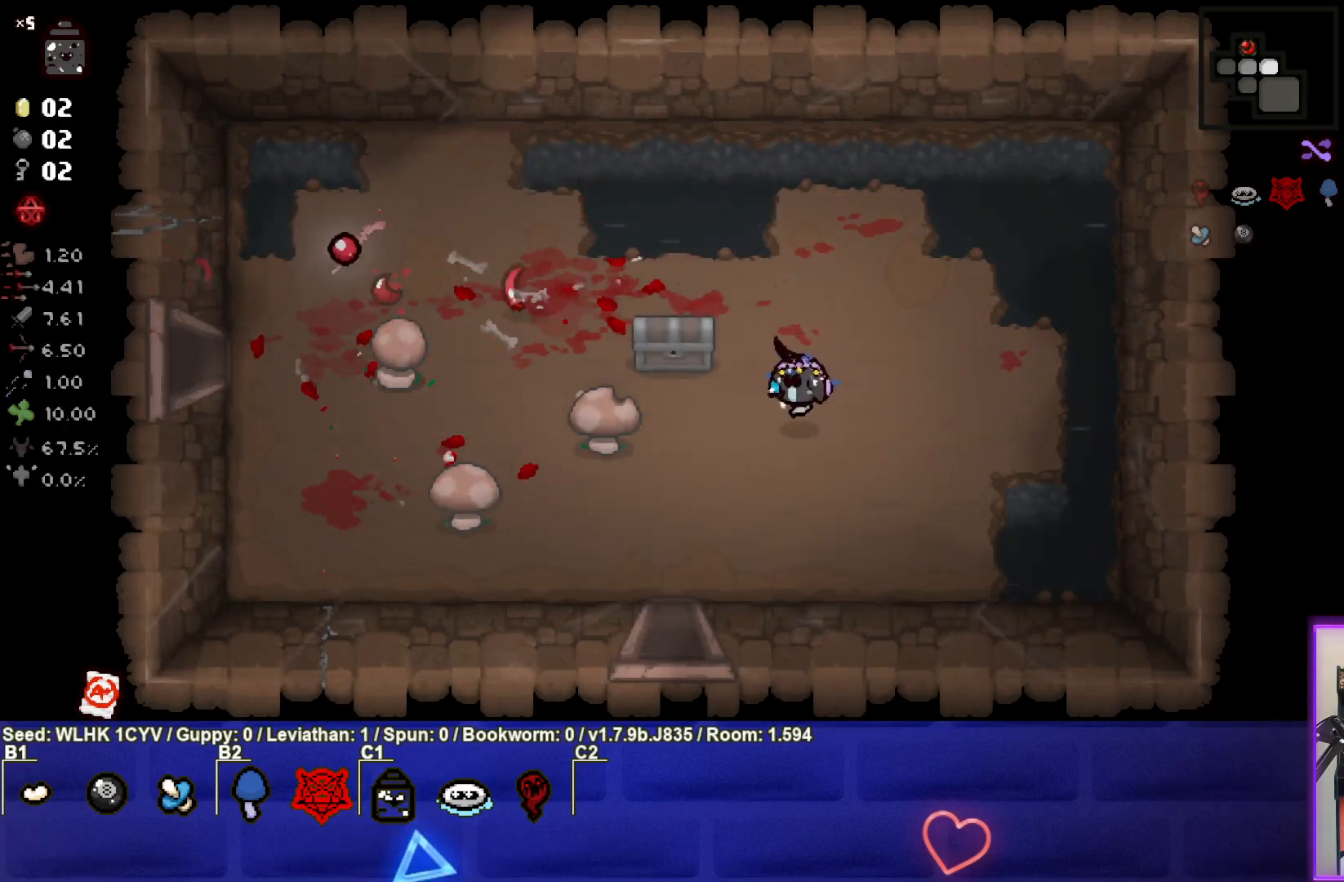
{"buttons": [], "left_stick": "left", "events": []}
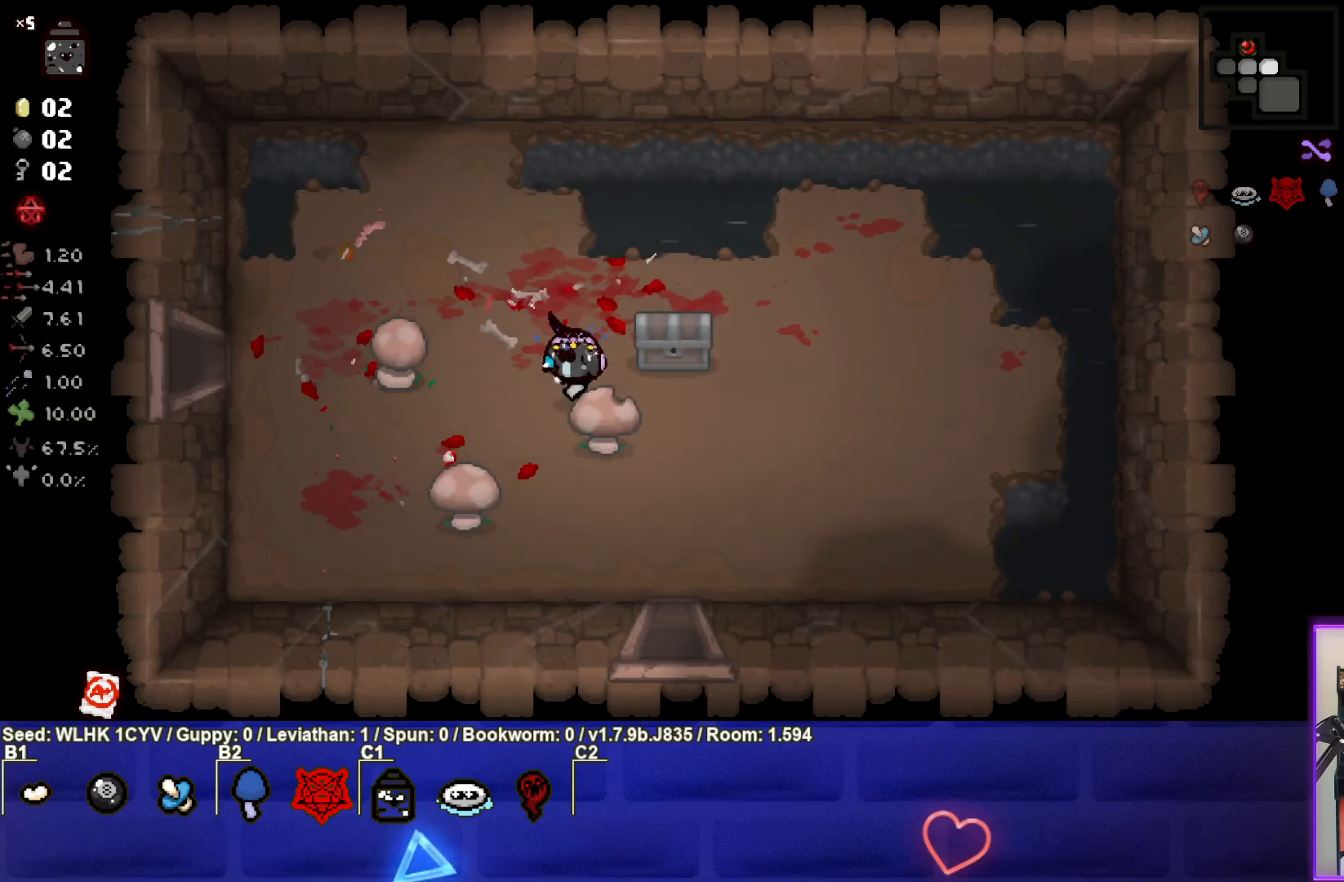
{"buttons": [], "left_stick": "down-right", "events": [[133, "left_stick", "center"], [283, "left_stick", "down-right"], [350, "L1", "down"], [467, "L1", "up"]]}
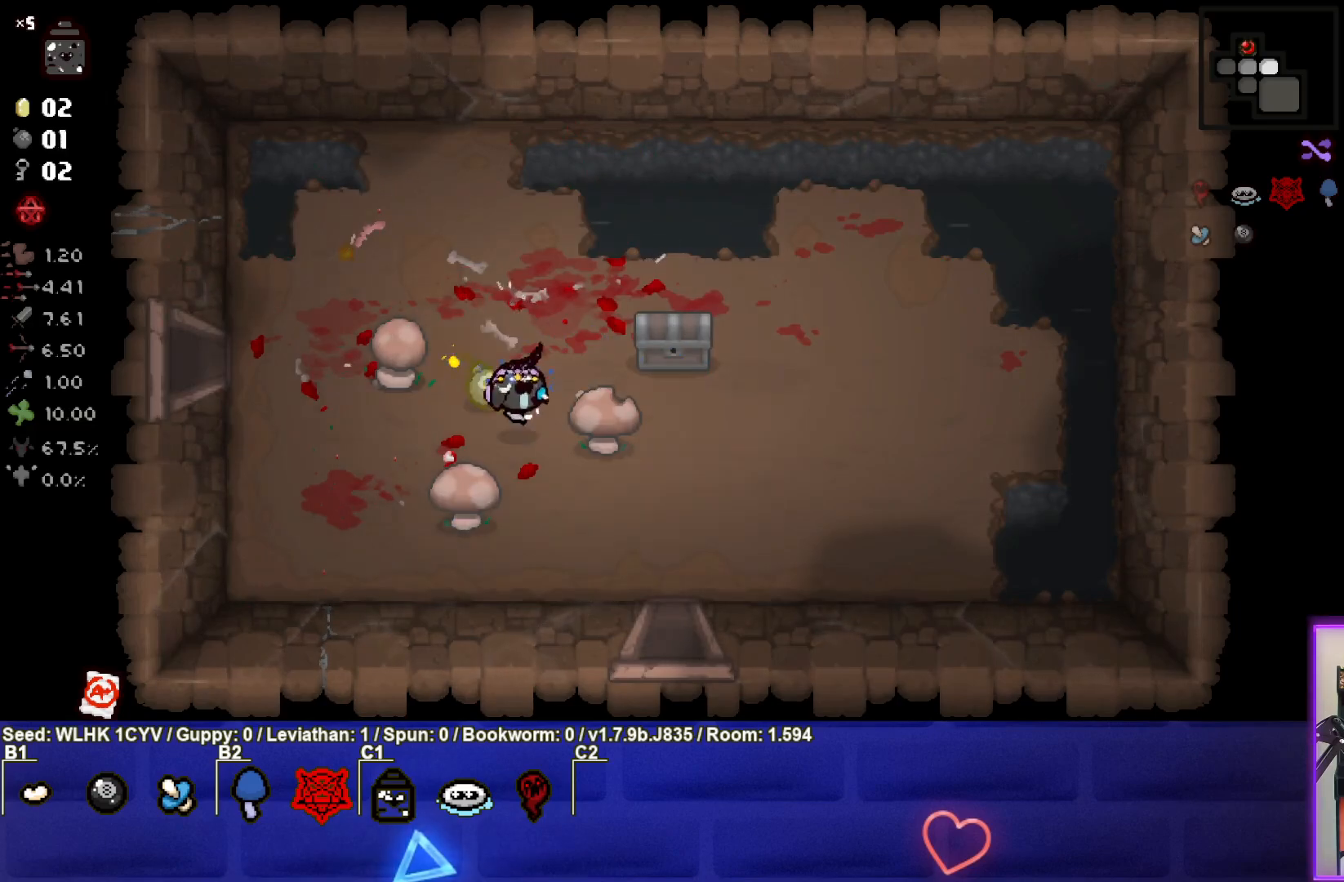
{"buttons": [], "left_stick": "right", "events": [[17, "left_stick", "right"], [233, "left_stick", "up-right"], [433, "left_stick", "right"]]}
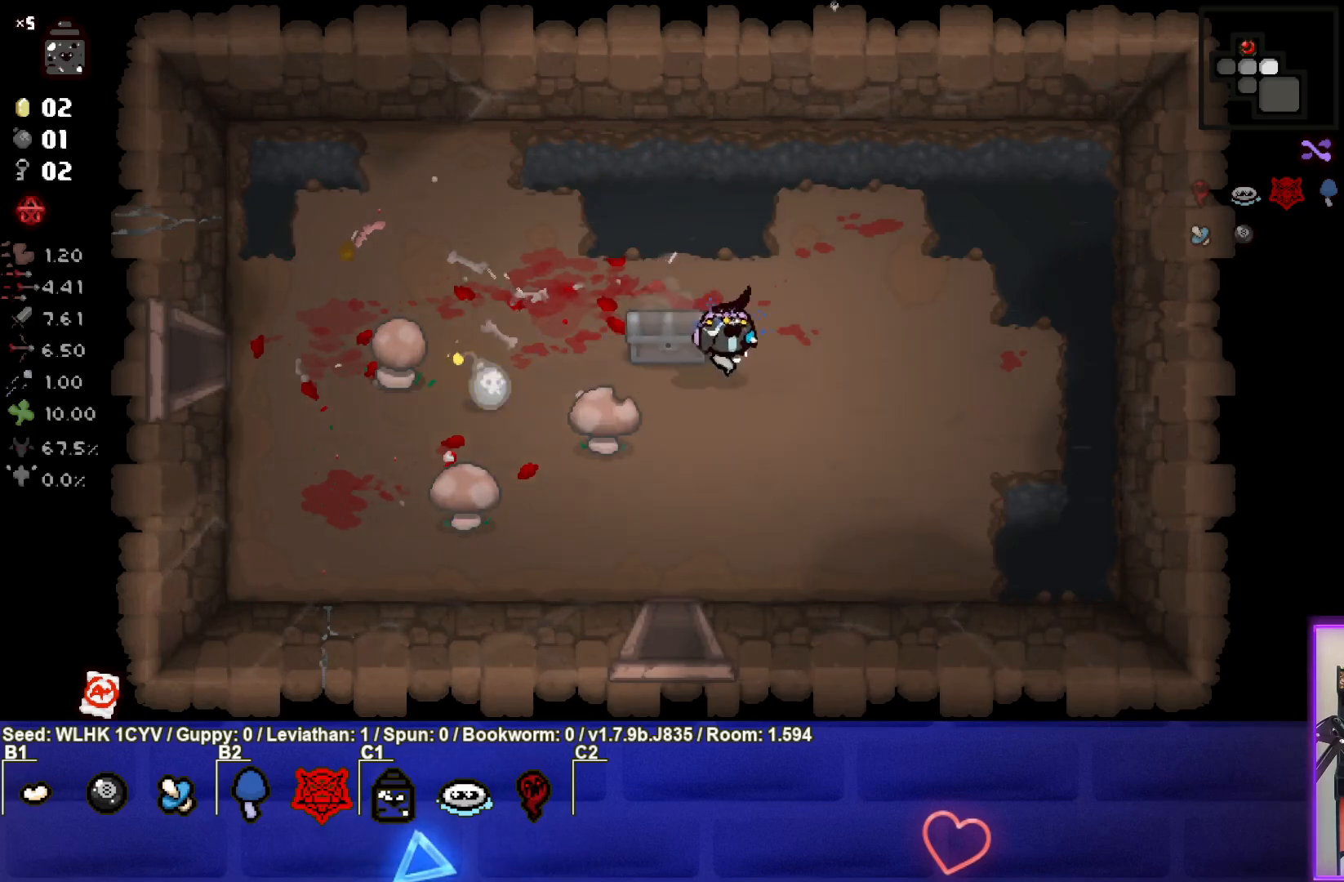
{"buttons": [], "left_stick": "right", "events": []}
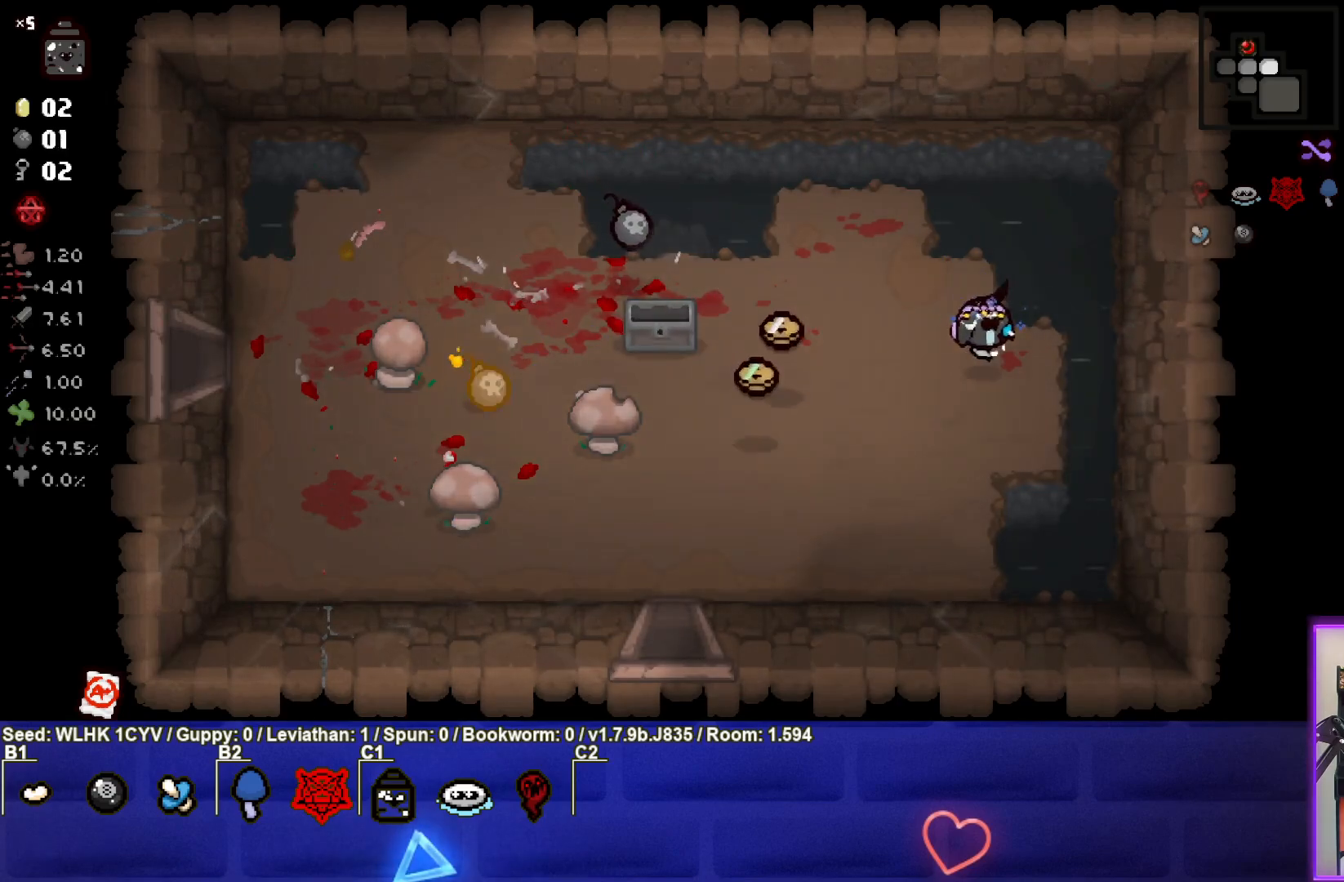
{"buttons": [], "left_stick": "down-left", "events": [[50, "left_stick", "center"], [417, "left_stick", "down-left"]]}
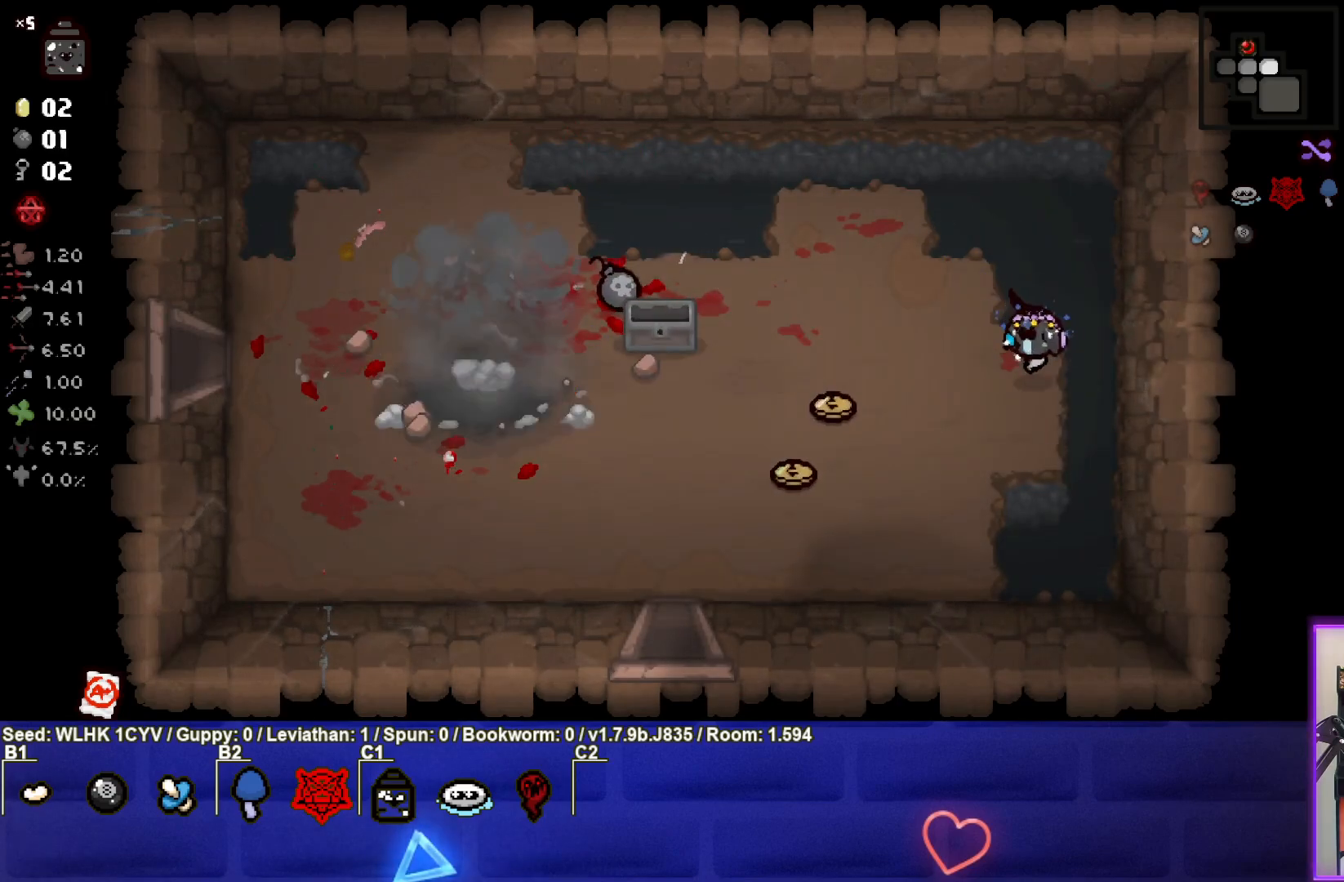
{"buttons": [], "left_stick": "down-left", "events": [[183, "left_stick", "left"], [383, "left_stick", "down-left"]]}
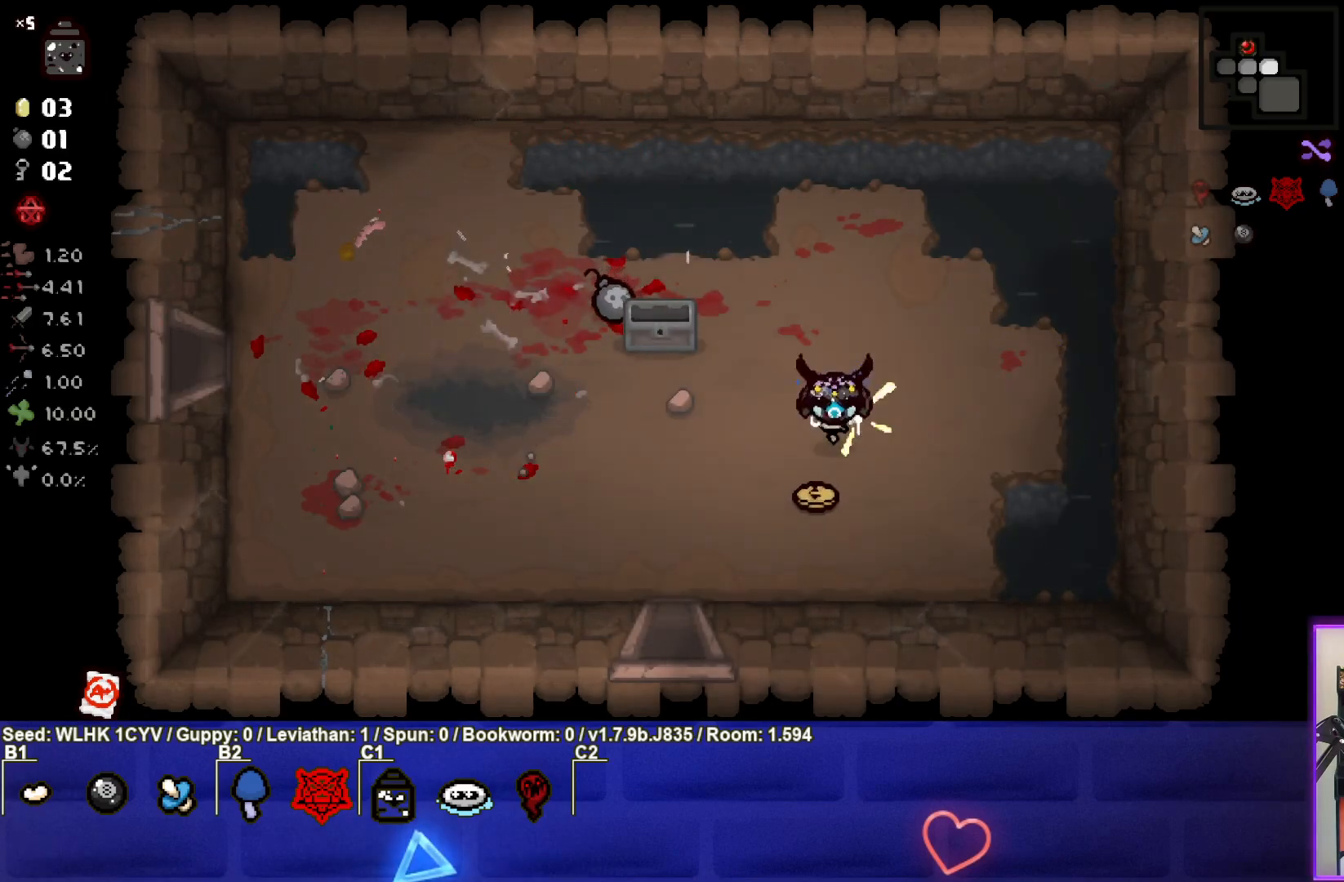
{"buttons": [], "left_stick": "up-left", "events": [[183, "left_stick", "left"], [317, "left_stick", "up-left"]]}
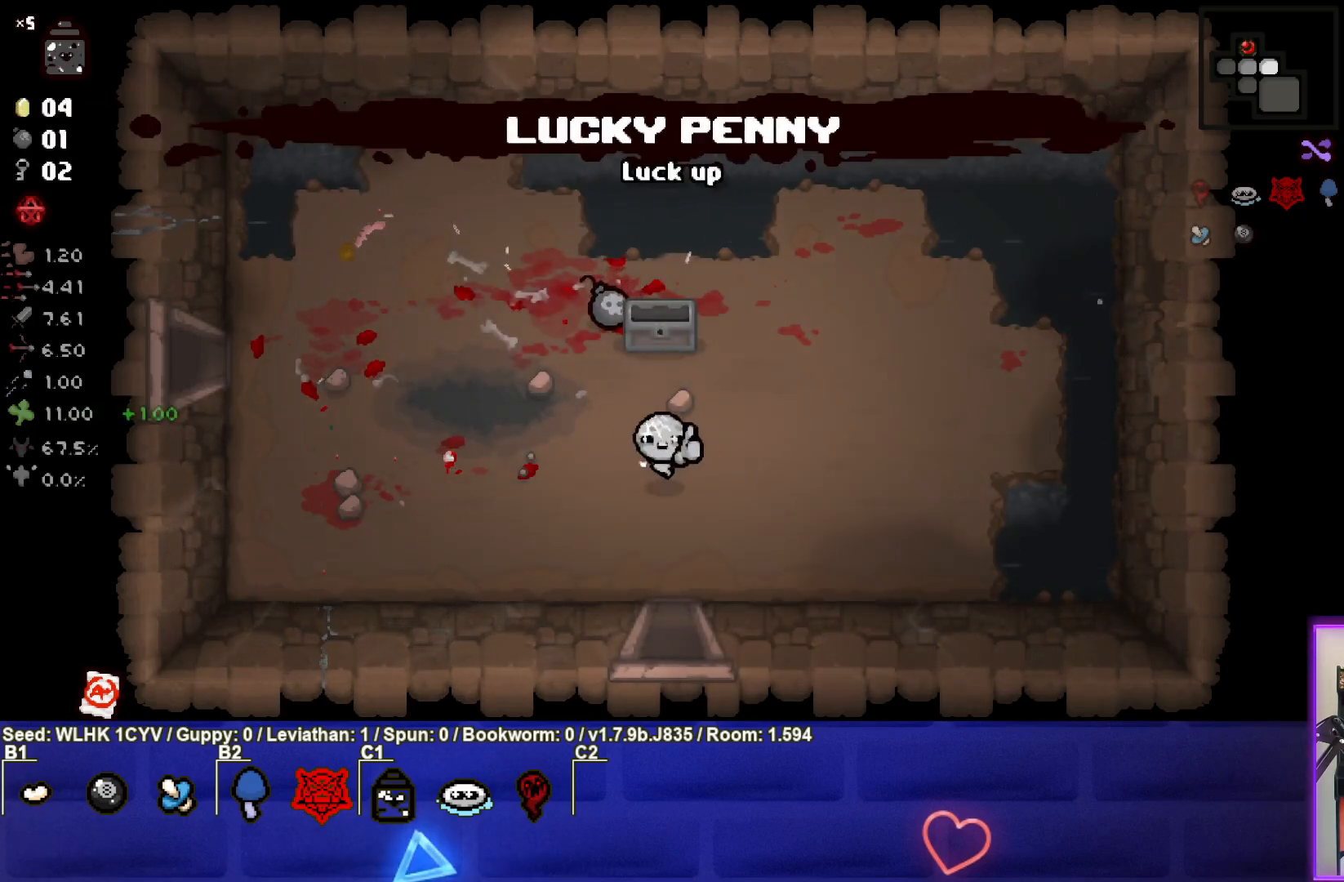
{"buttons": [], "left_stick": "down-right", "events": [[267, "left_stick", "up"], [400, "left_stick", "down-right"]]}
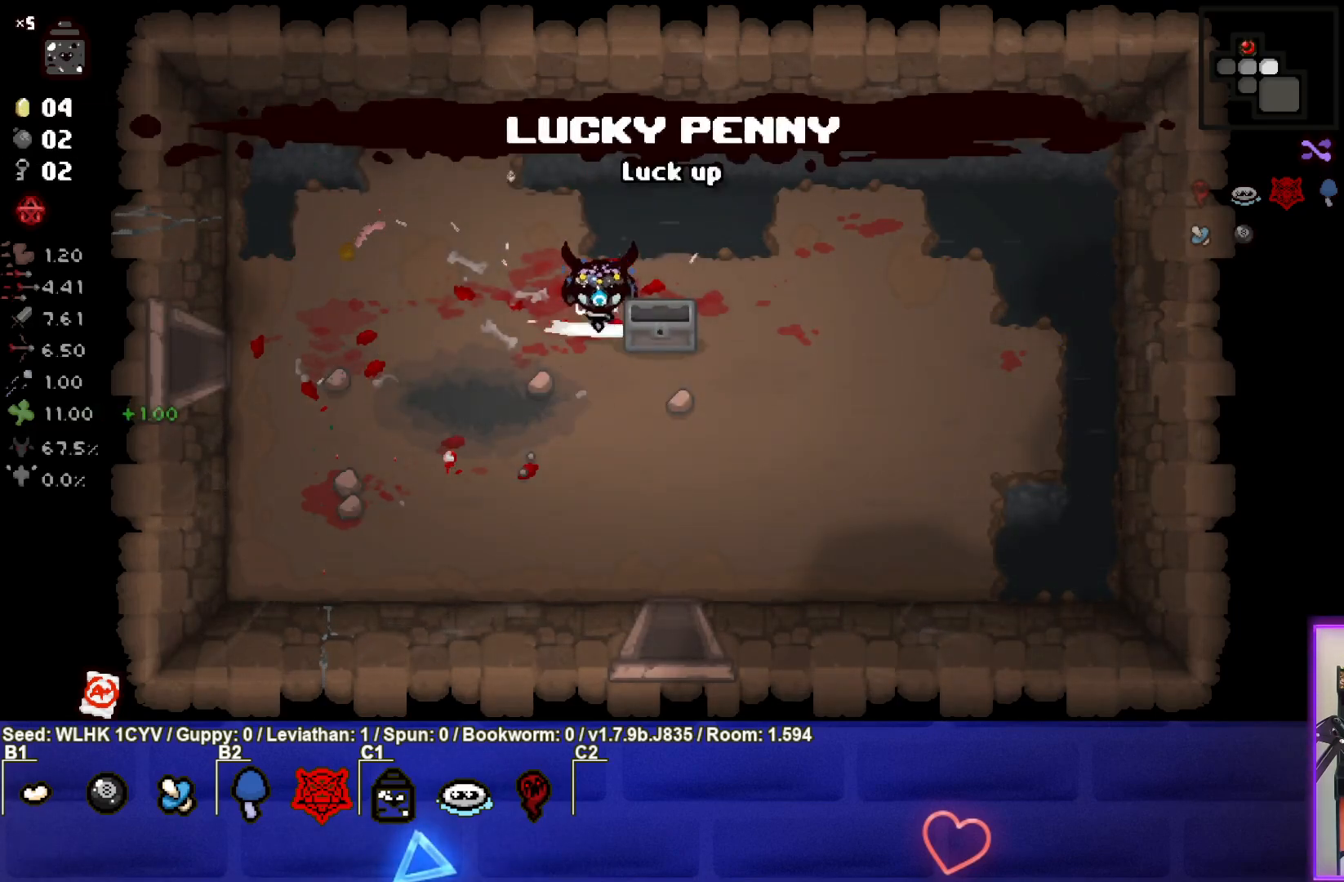
{"buttons": [], "left_stick": "down", "events": [[400, "left_stick", "down"]]}
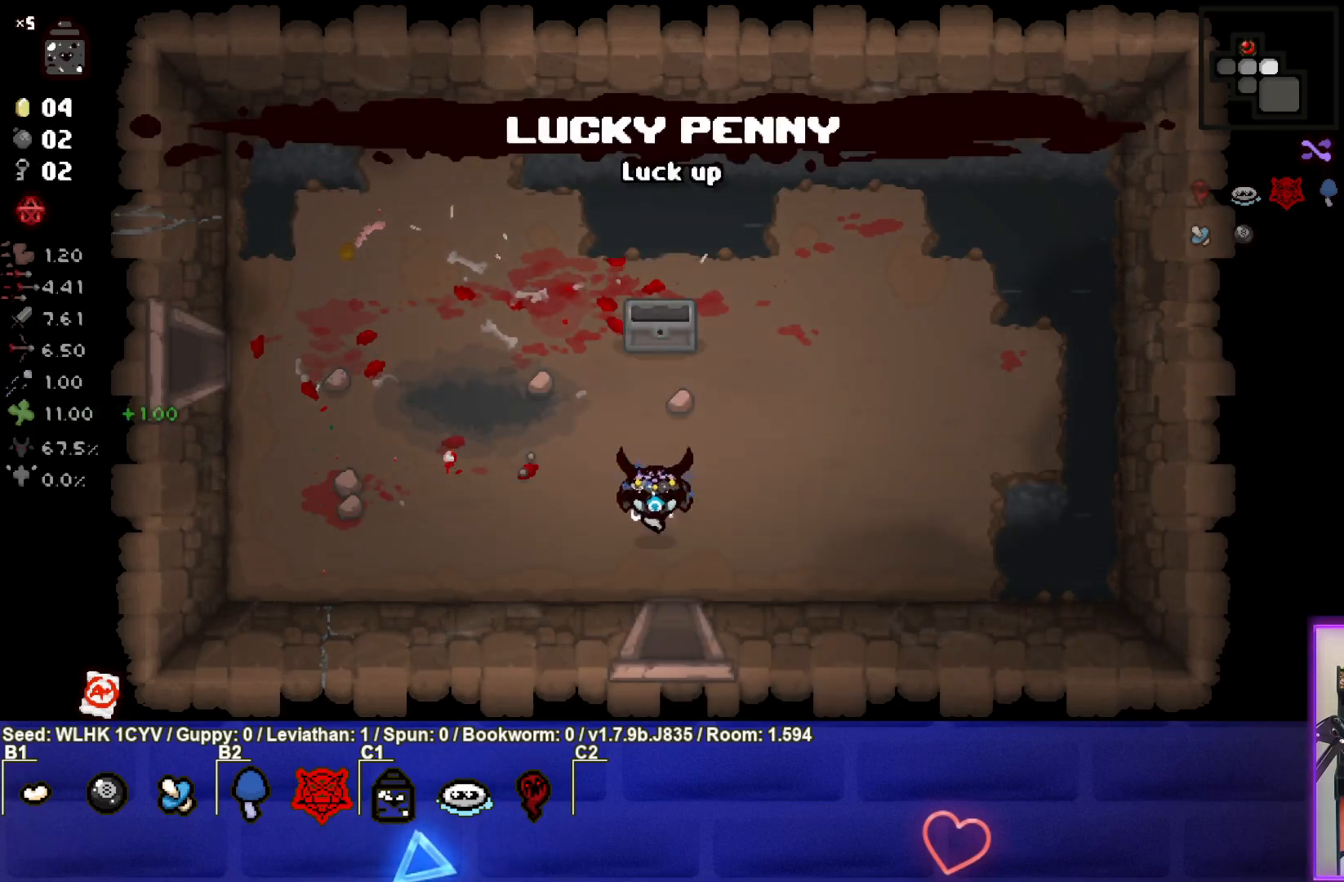
{"buttons": ["CROSS"], "left_stick": "center", "events": [[300, "CROSS", "down"], [350, "left_stick", "center"]]}
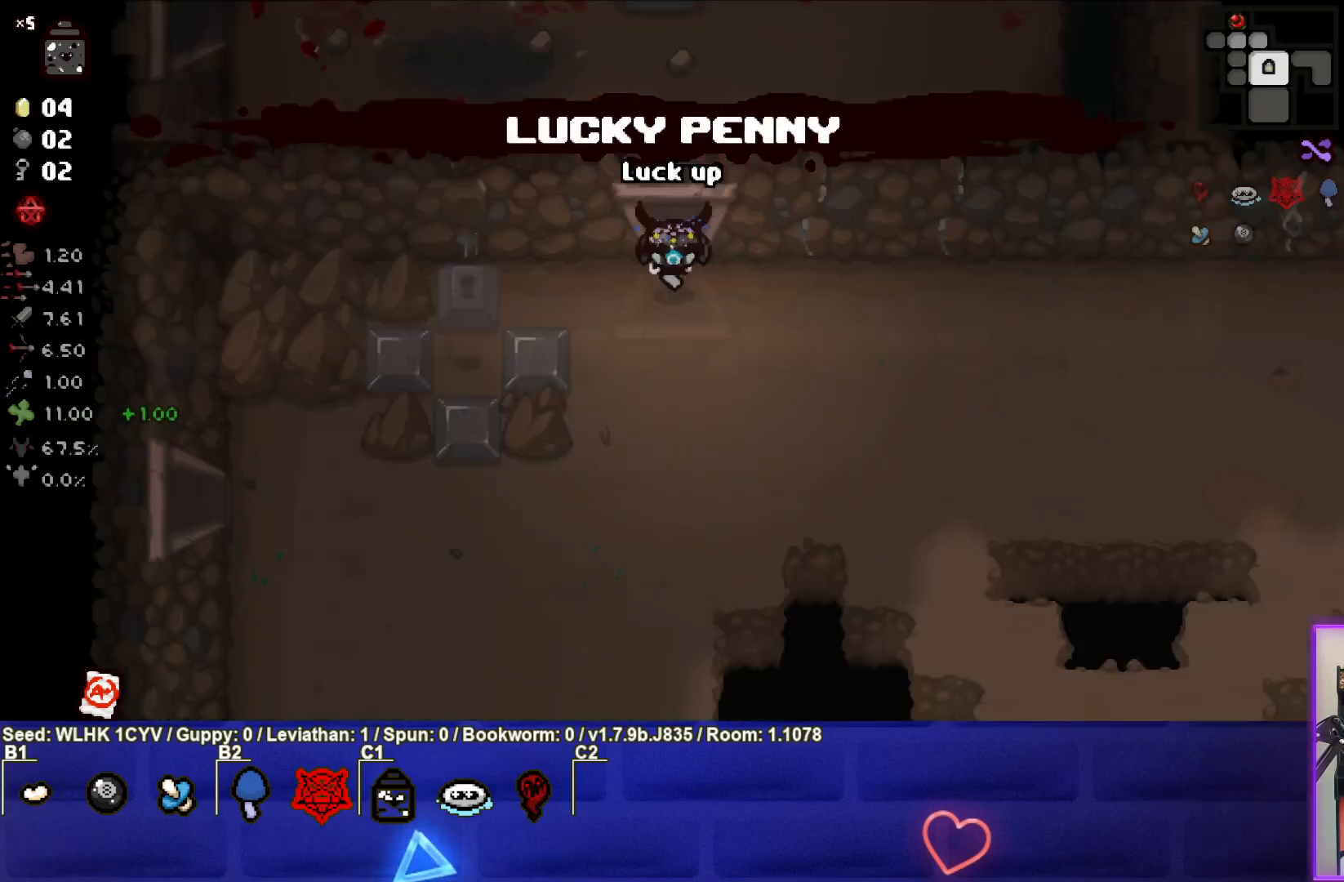
{"buttons": [], "left_stick": "down-right", "events": [[367, "left_stick", "down"], [433, "CROSS", "up"], [433, "left_stick", "down-right"]]}
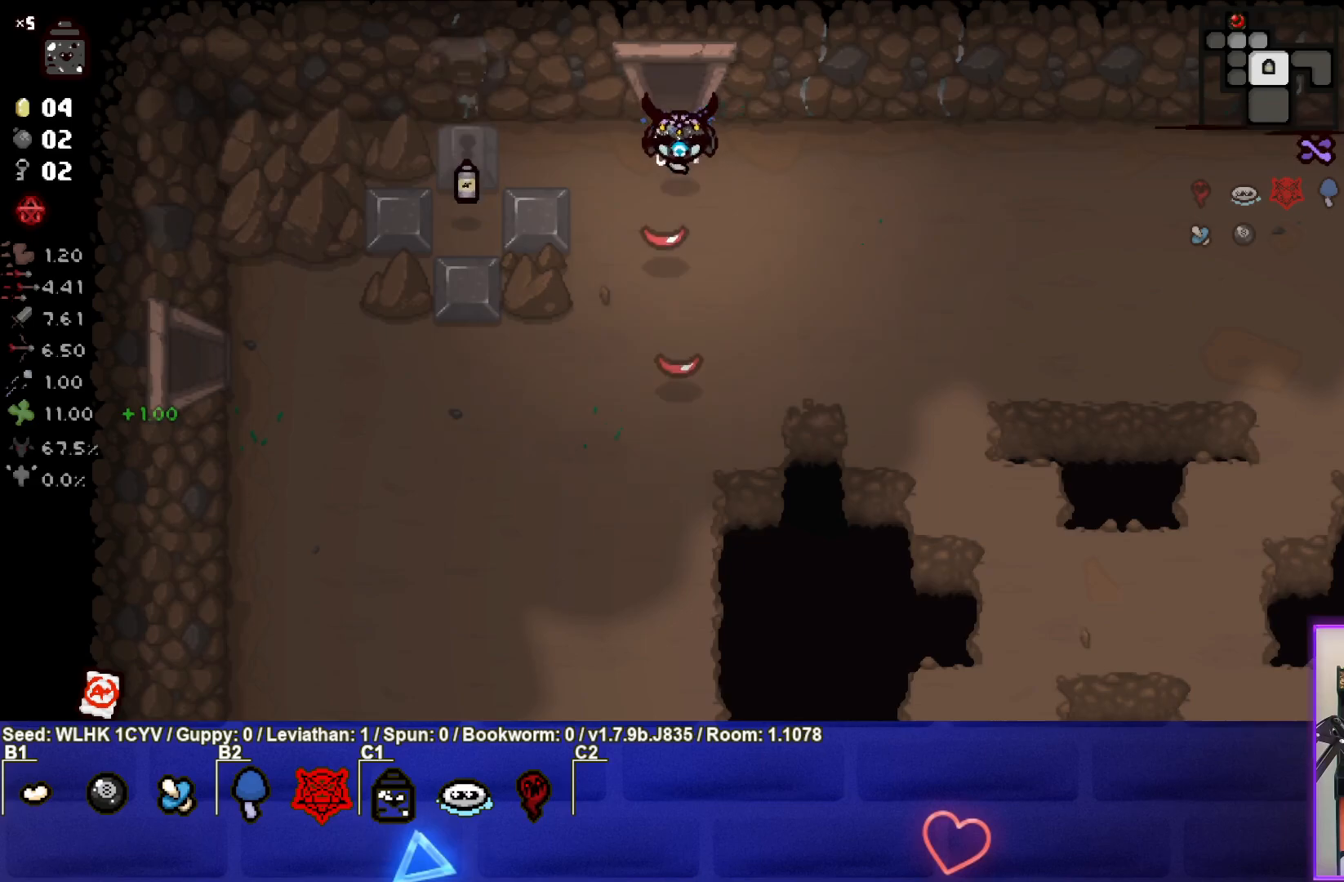
{"buttons": [], "left_stick": "down-right", "events": []}
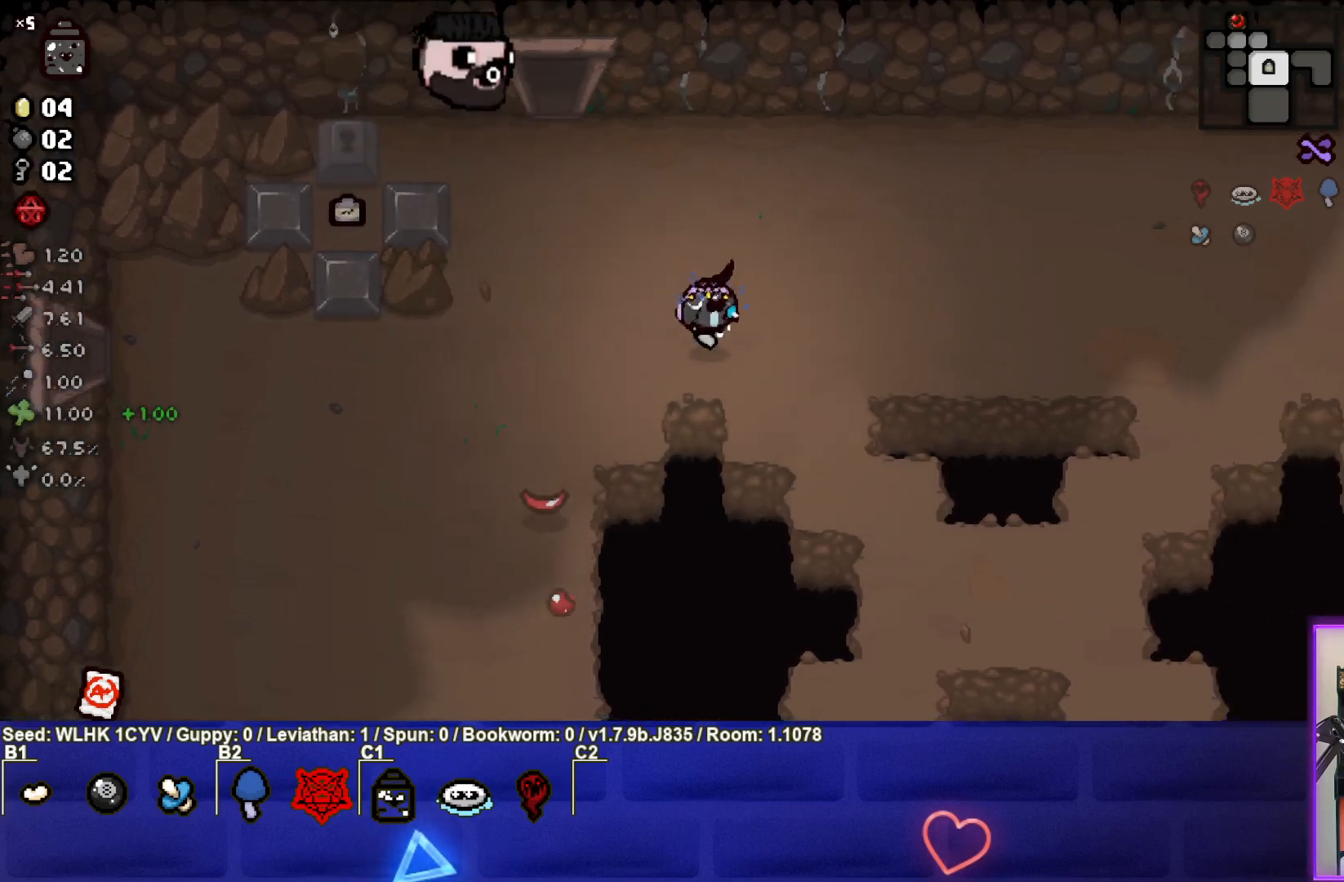
{"buttons": [], "left_stick": "right", "events": [[450, "left_stick", "right"]]}
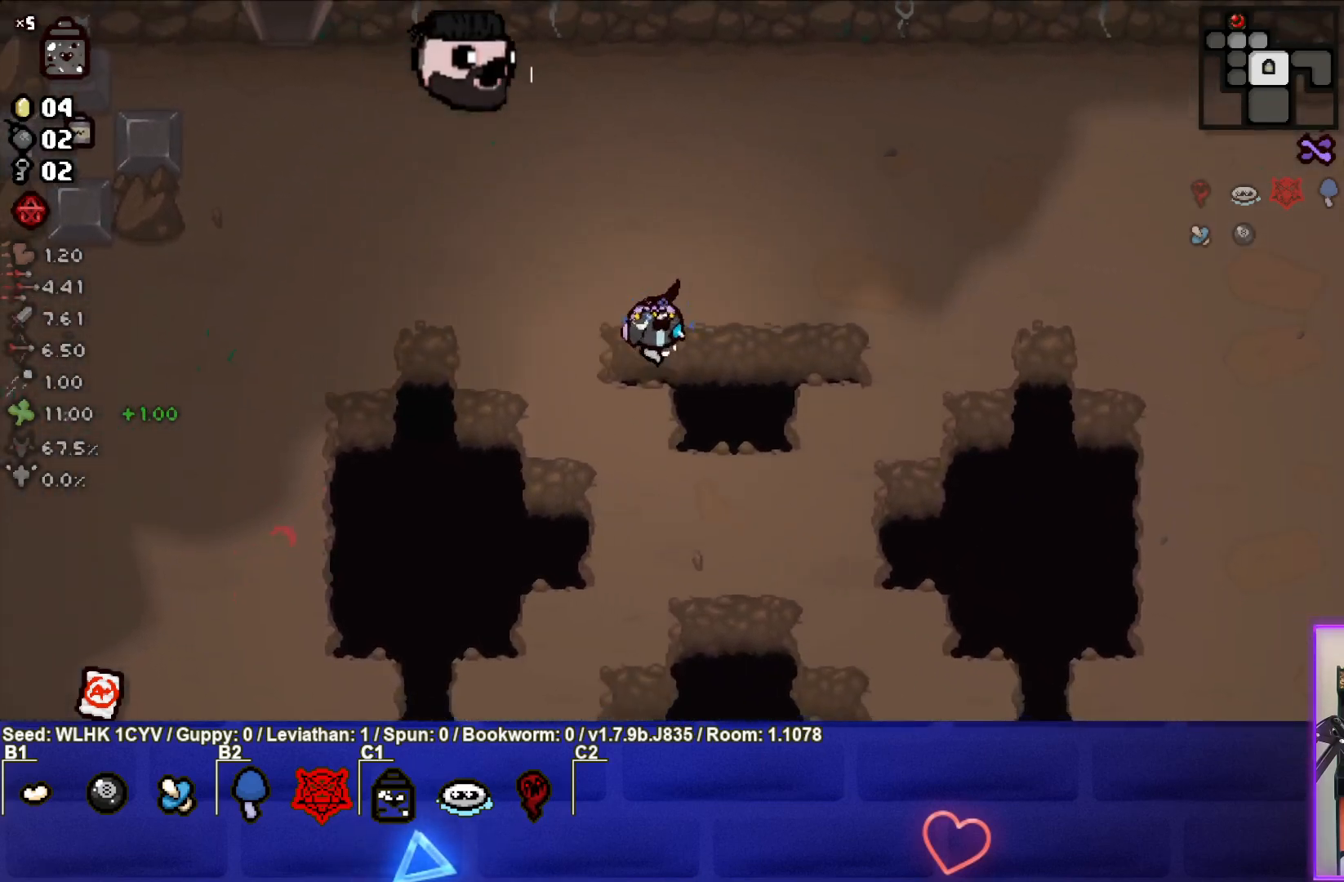
{"buttons": [], "left_stick": "right", "events": []}
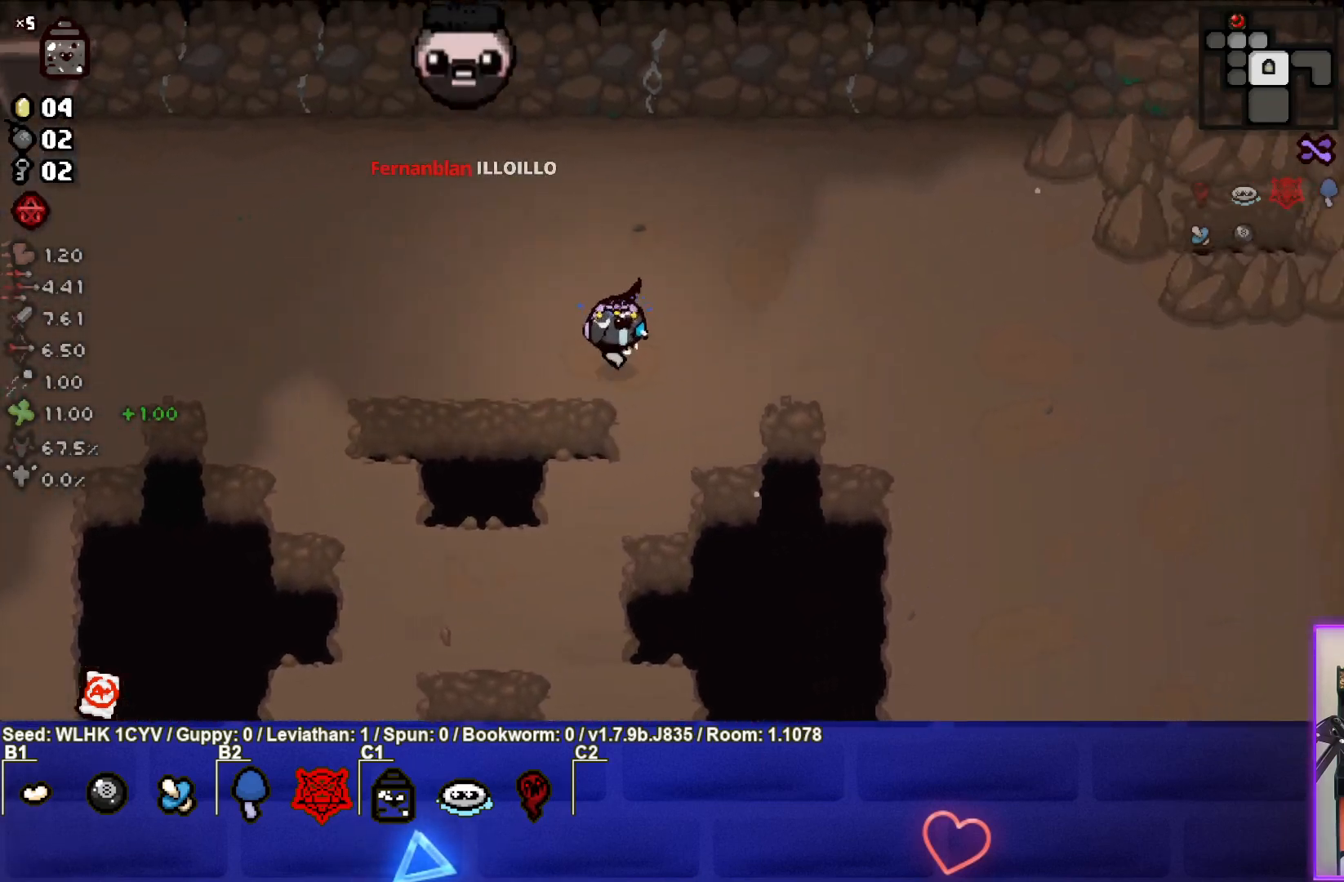
{"buttons": [], "left_stick": "center", "events": [[167, "left_stick", "center"]]}
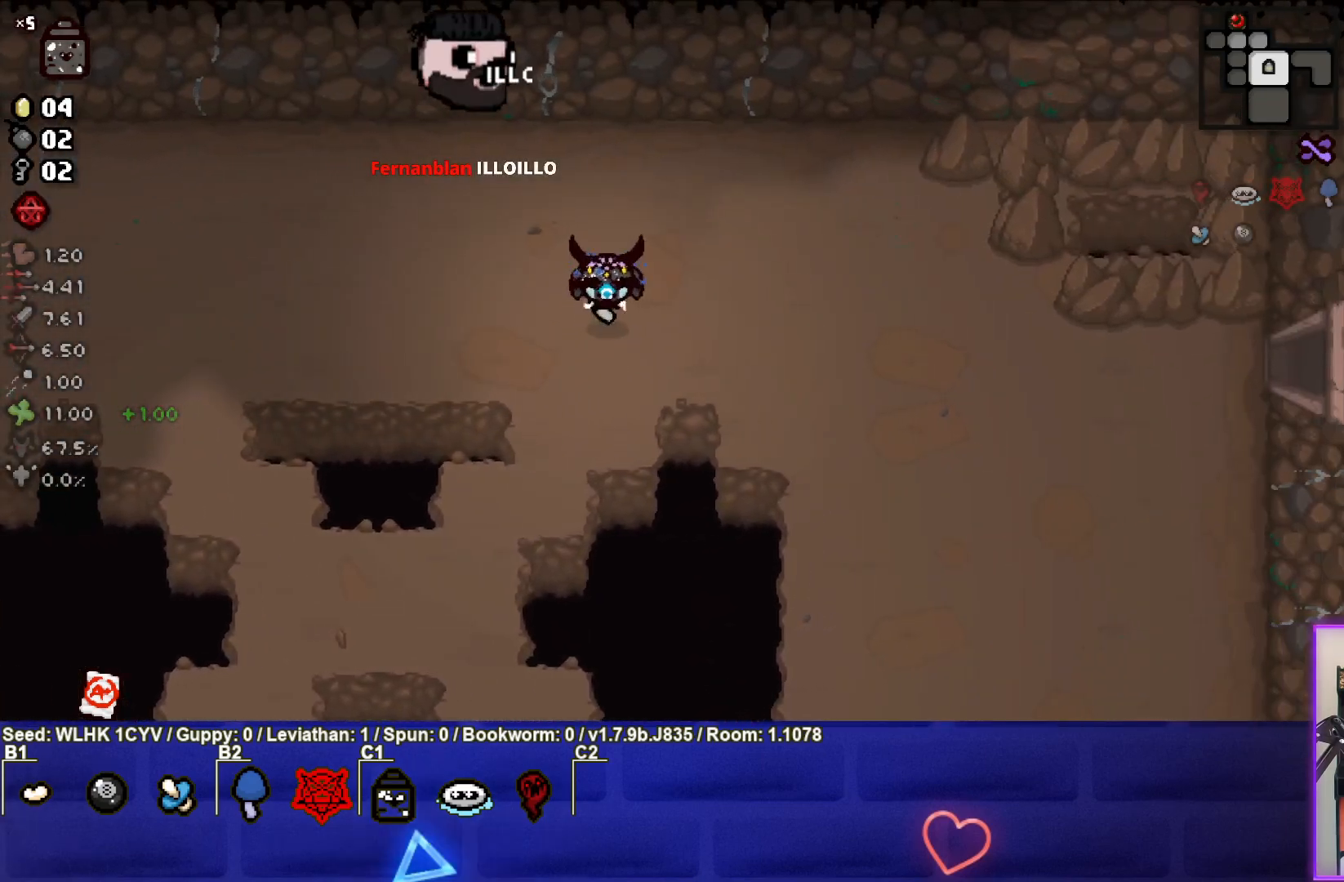
{"buttons": [], "left_stick": "center", "events": []}
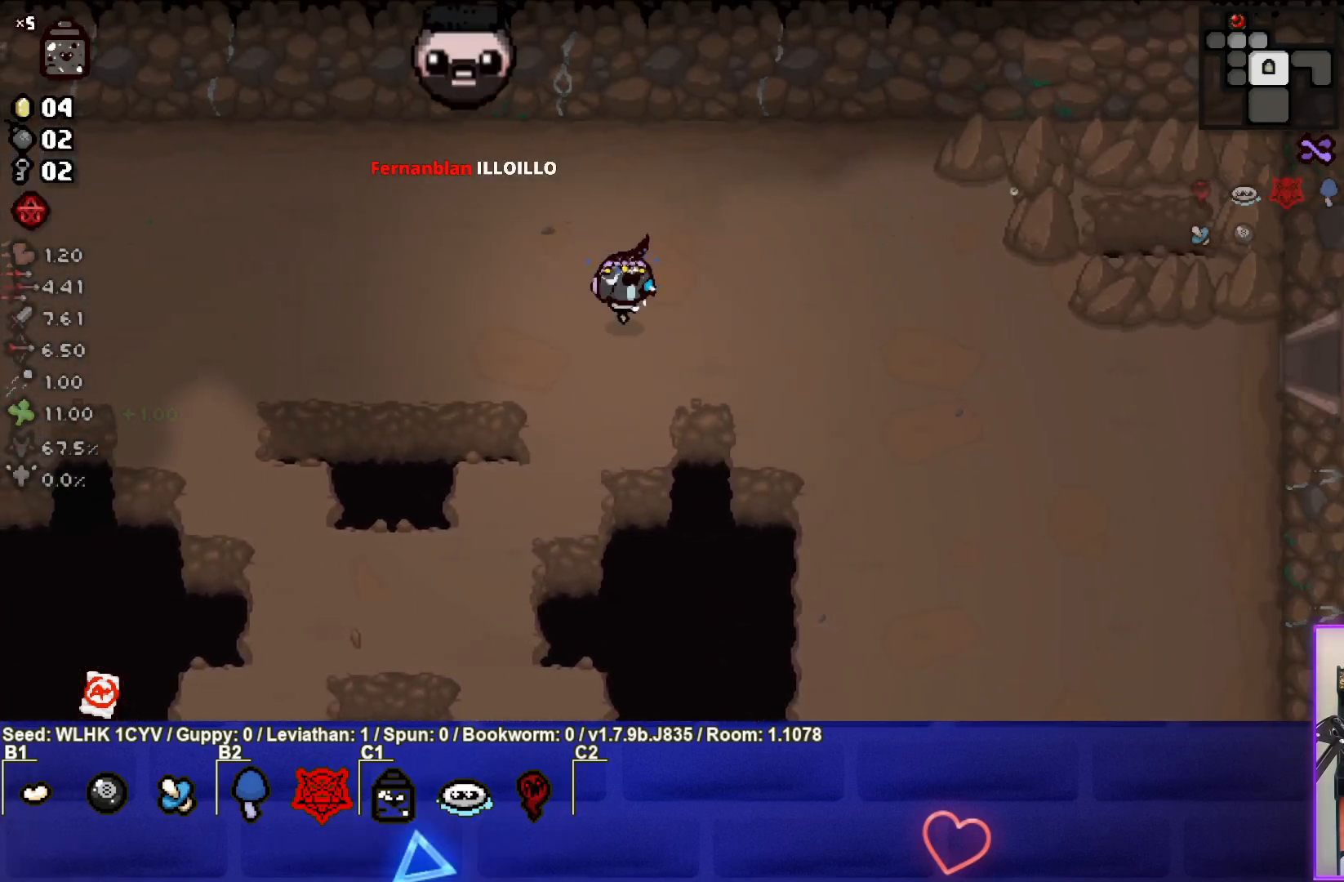
{"buttons": [], "left_stick": "down-right", "events": [[33, "left_stick", "right"], [333, "left_stick", "down-right"]]}
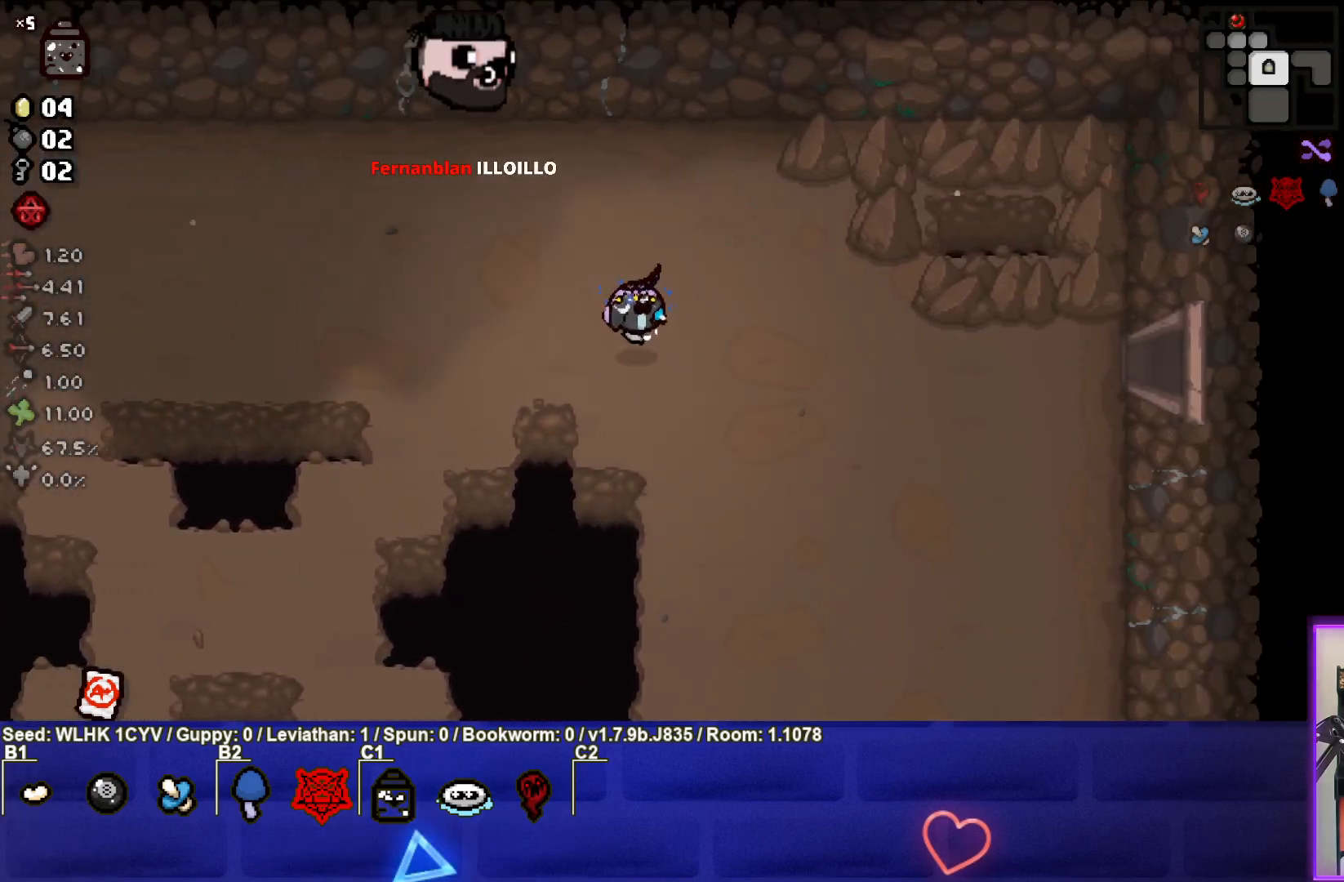
{"buttons": [], "left_stick": "right", "events": [[133, "left_stick", "right"]]}
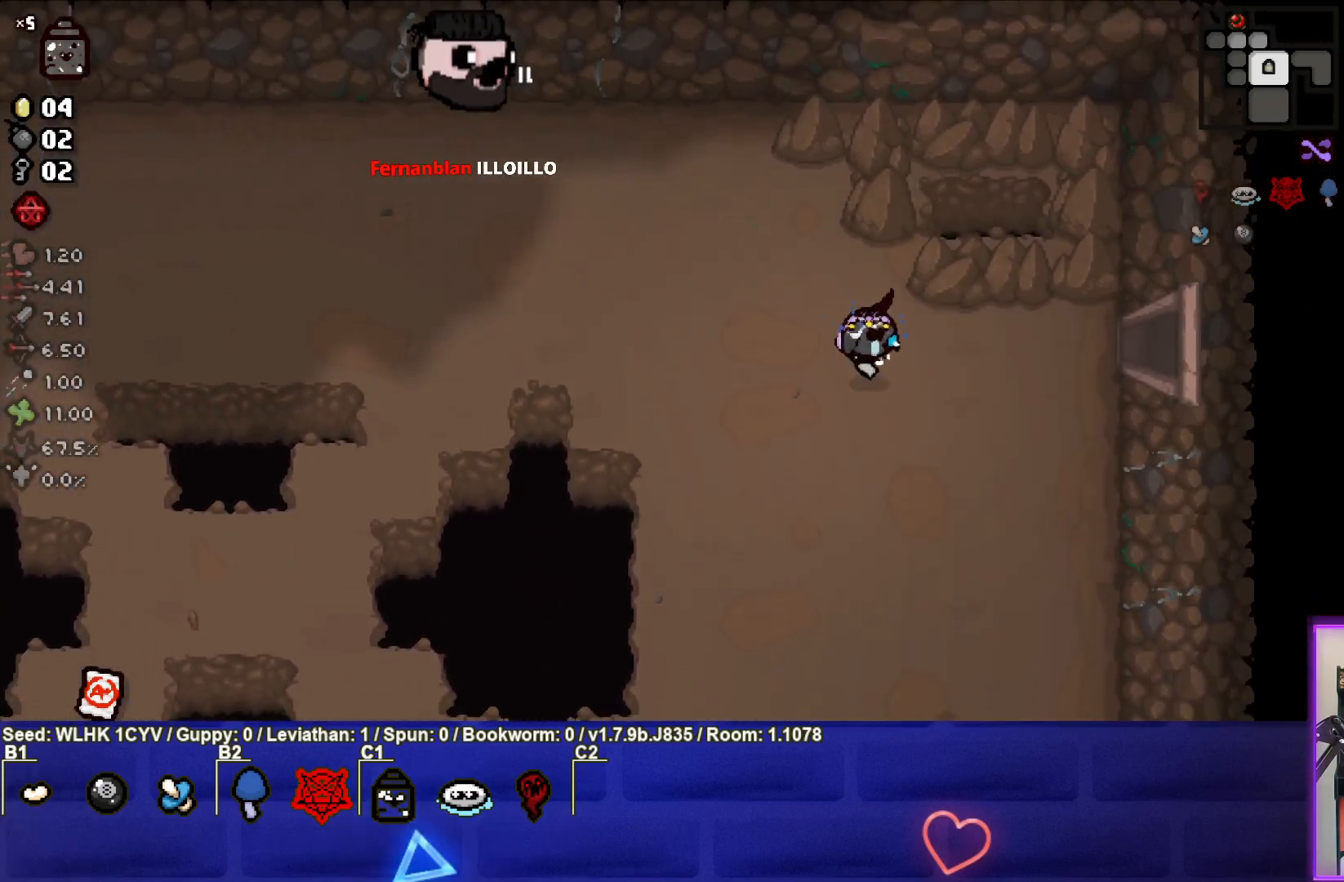
{"buttons": [], "left_stick": "right", "events": []}
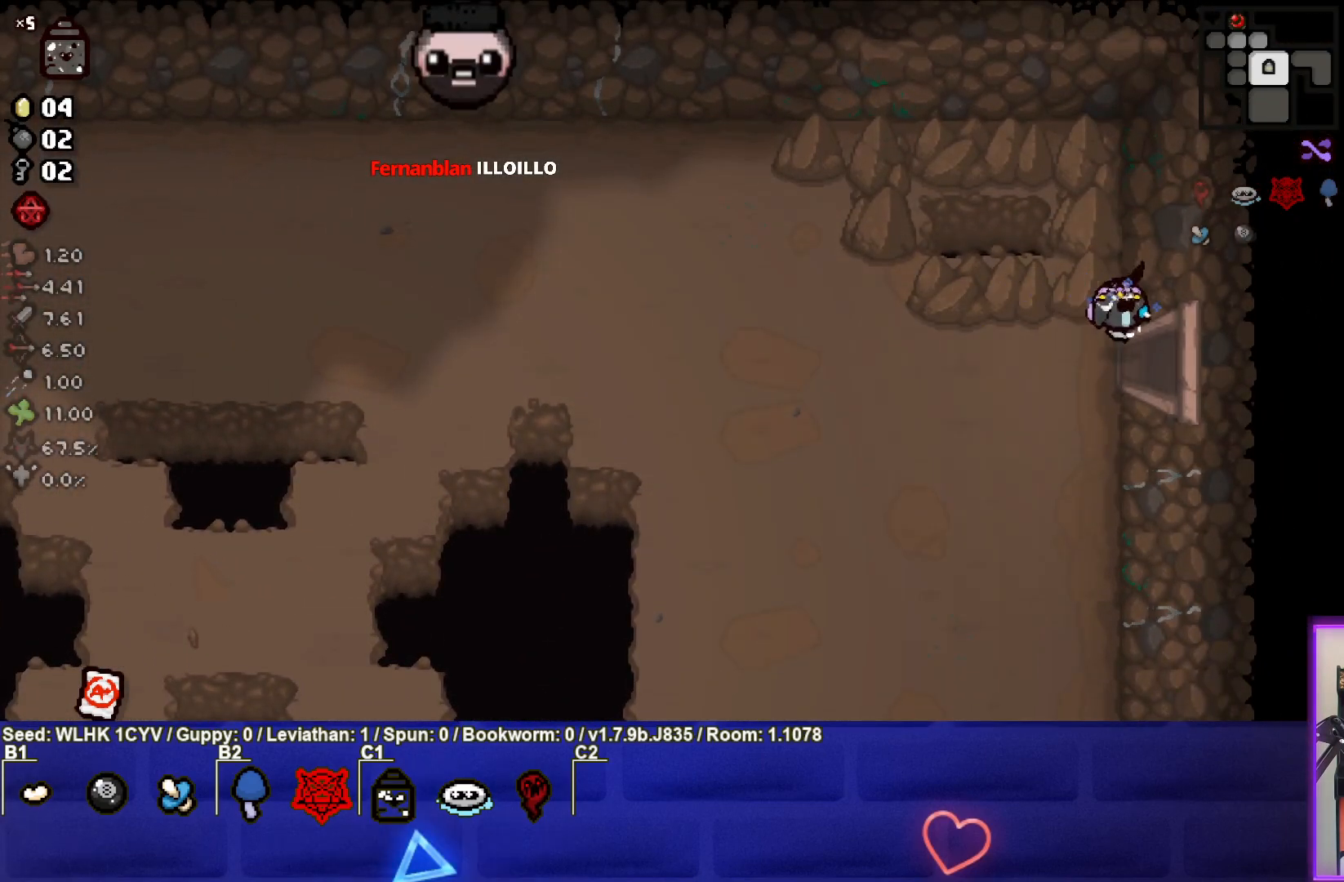
{"buttons": ["CIRCLE"], "left_stick": "center", "events": [[233, "CIRCLE", "down"], [250, "left_stick", "center"]]}
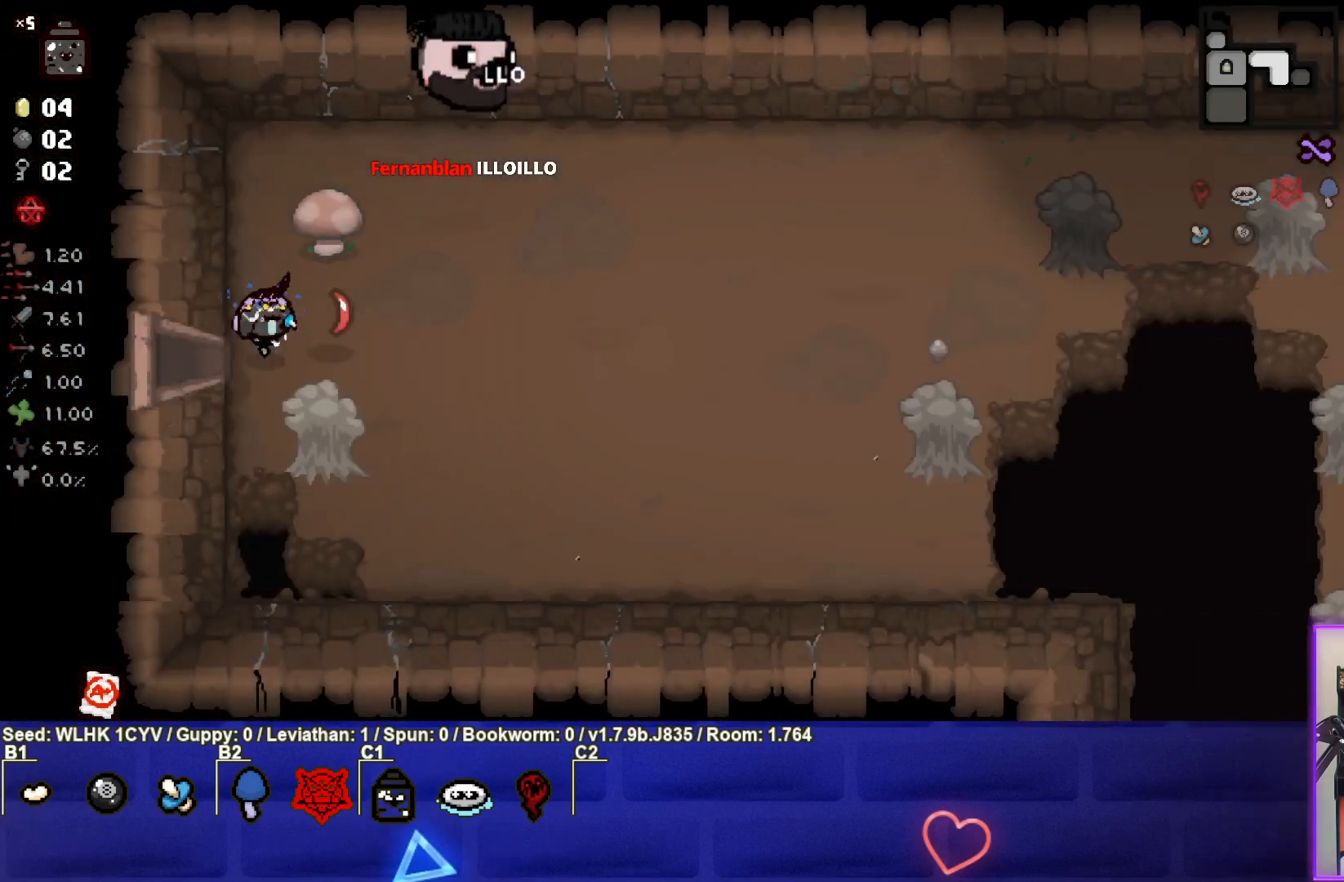
{"buttons": ["CROSS"], "left_stick": "left", "events": [[67, "left_stick", "right"], [283, "left_stick", "up-right"], [333, "CIRCLE", "up"], [417, "left_stick", "left"], [483, "CROSS", "down"]]}